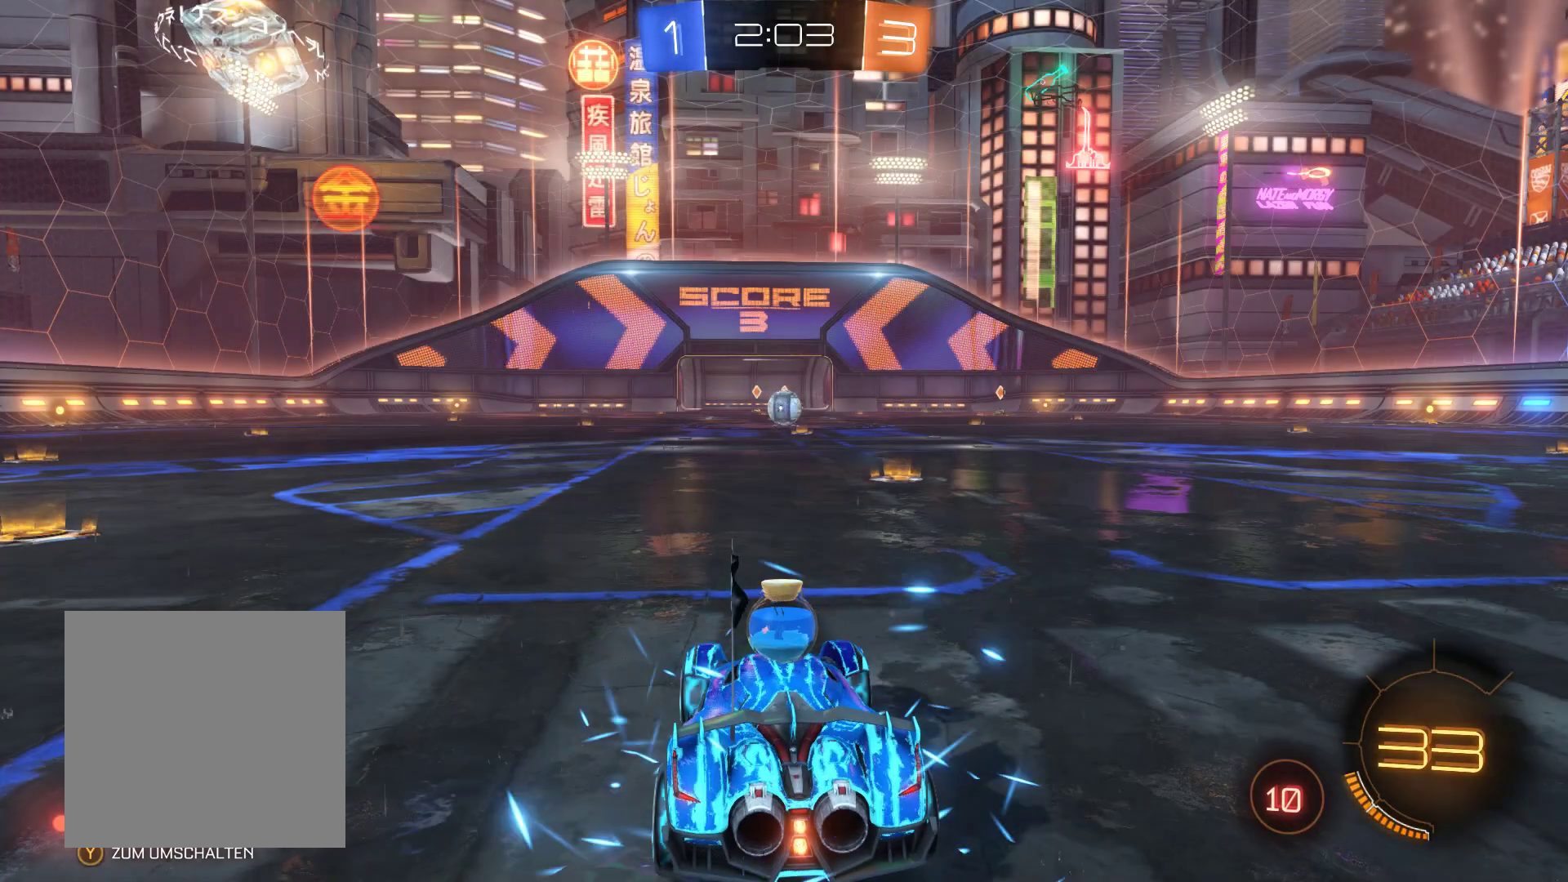
Gameplay with a controller (Xbox layout); each line is a JSON object with the inputs held at the frame after it. "events" lists button and stick changes between this image and that frame as [ms after this image, input, new state], when the widget could be followed in between.
{"buttons": ["R2"], "left_stick": "center", "right_stick": "center", "events": [[400, "R2", "down"]]}
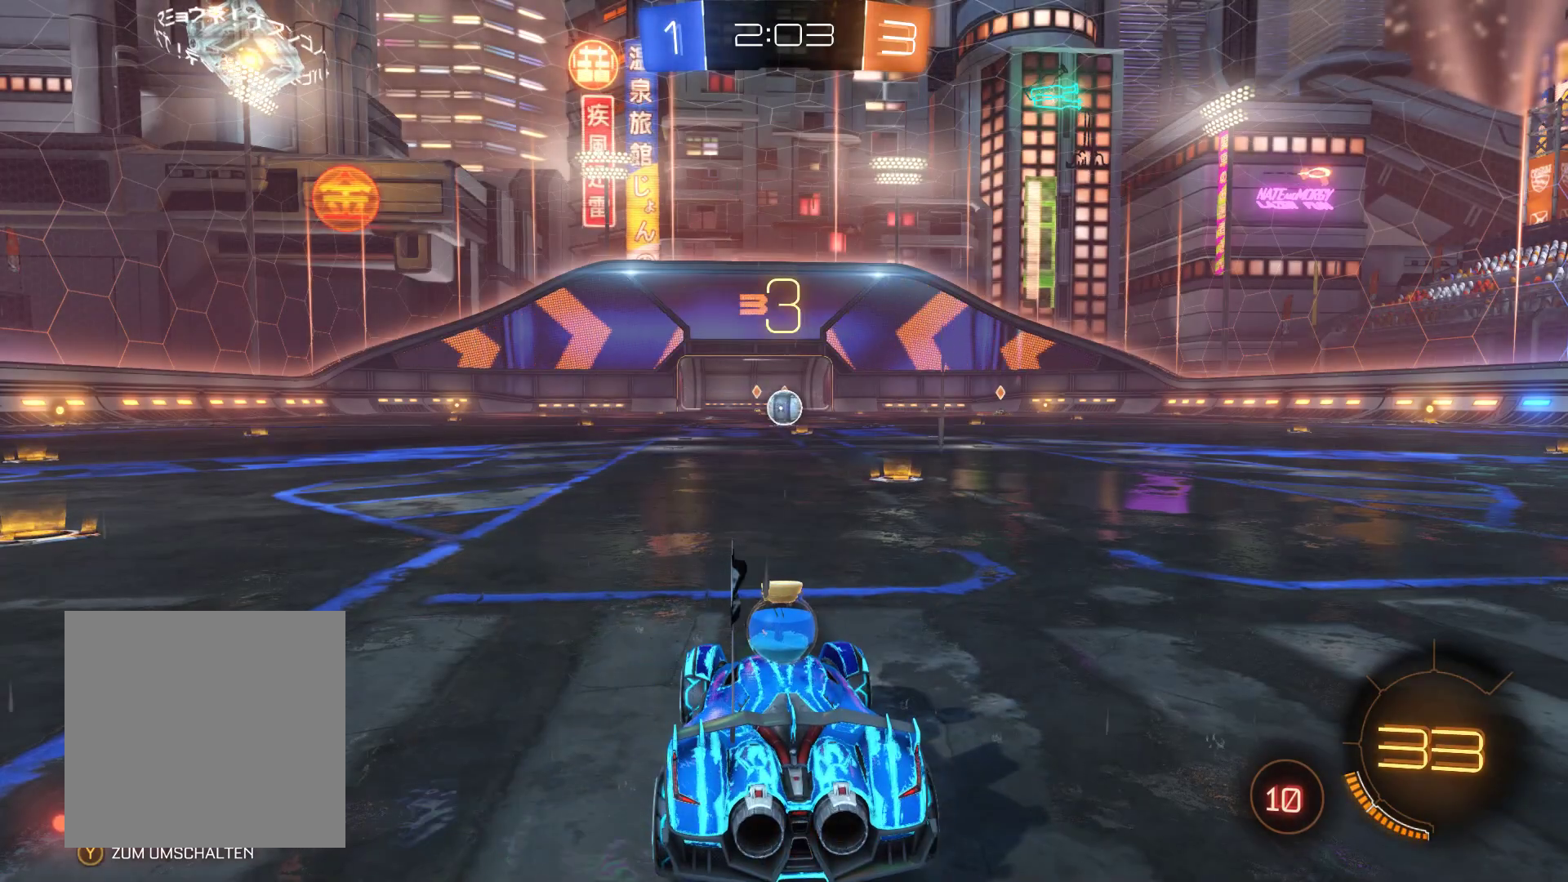
{"buttons": [], "left_stick": "center", "right_stick": "center", "events": [[200, "R2", "up"]]}
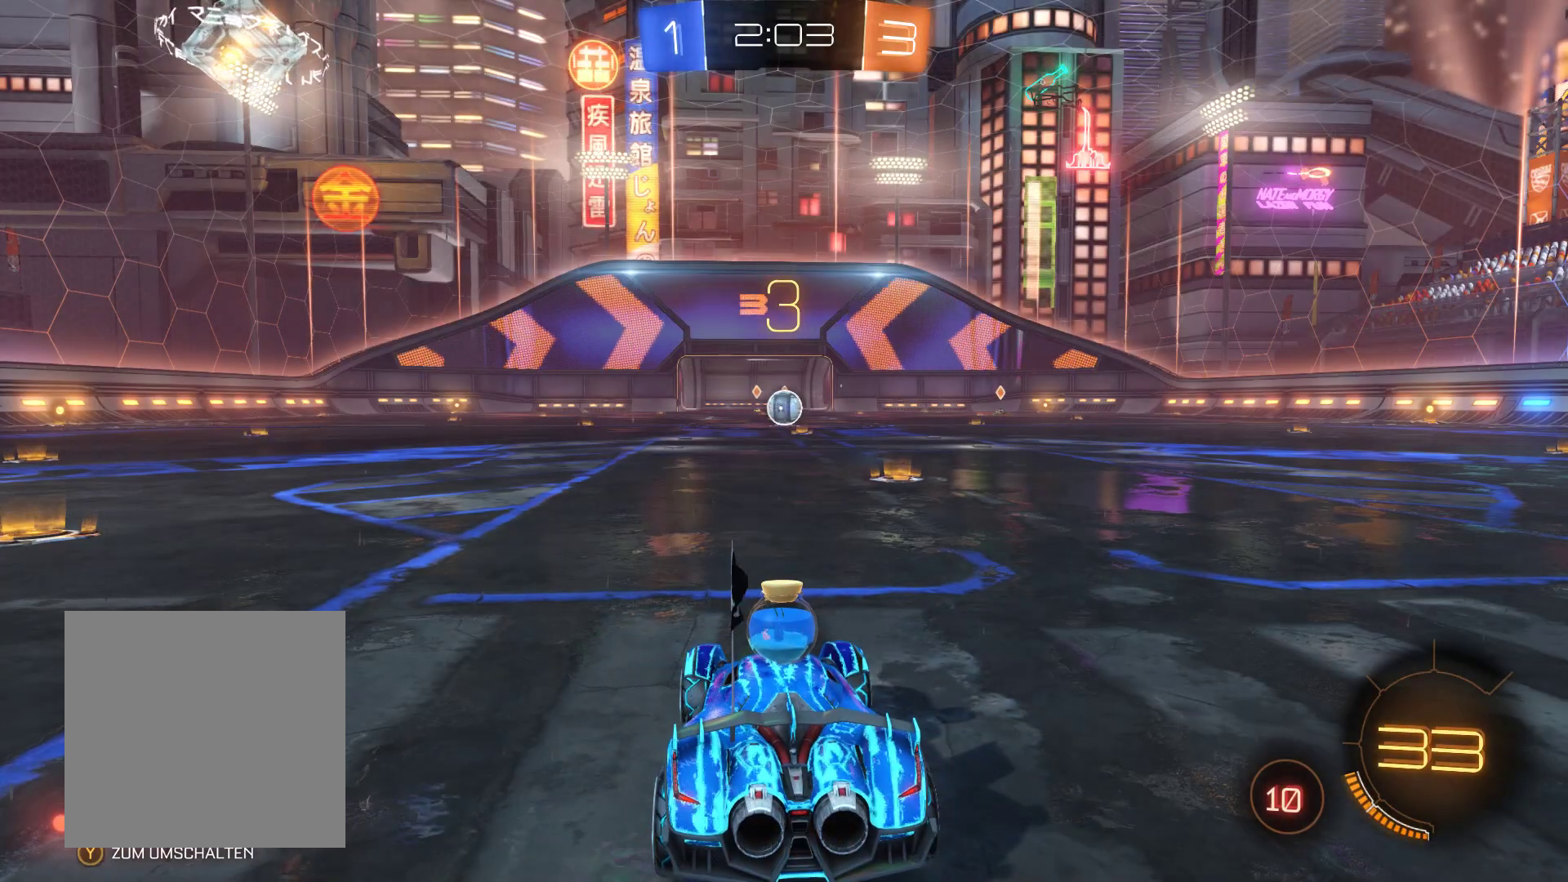
{"buttons": [], "left_stick": "center", "right_stick": "center", "events": []}
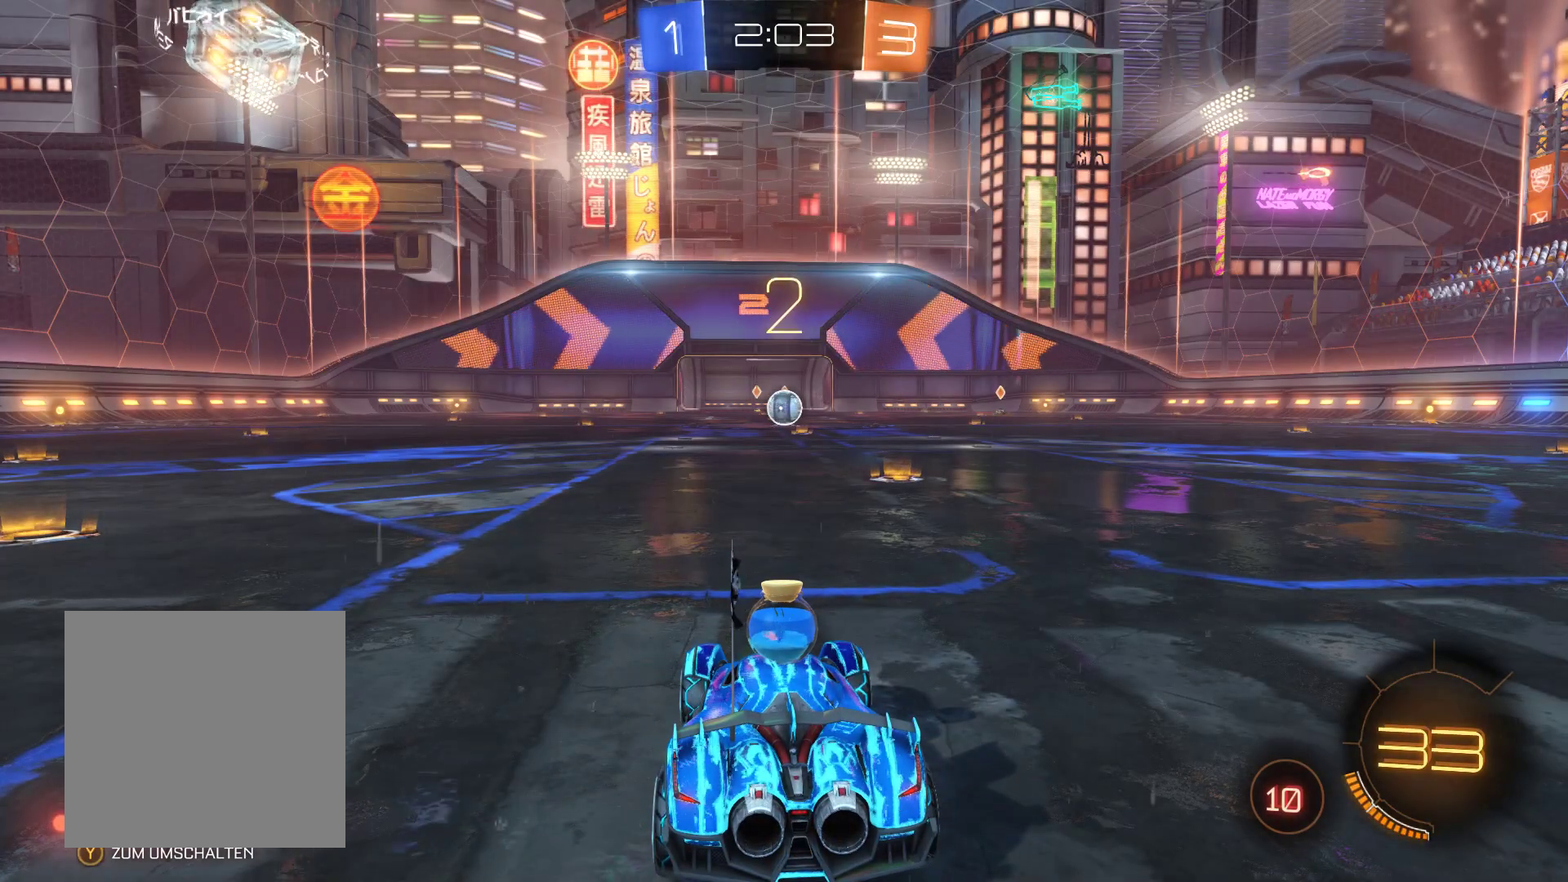
{"buttons": ["R2"], "left_stick": "center", "right_stick": "center", "events": [[100, "R2", "down"]]}
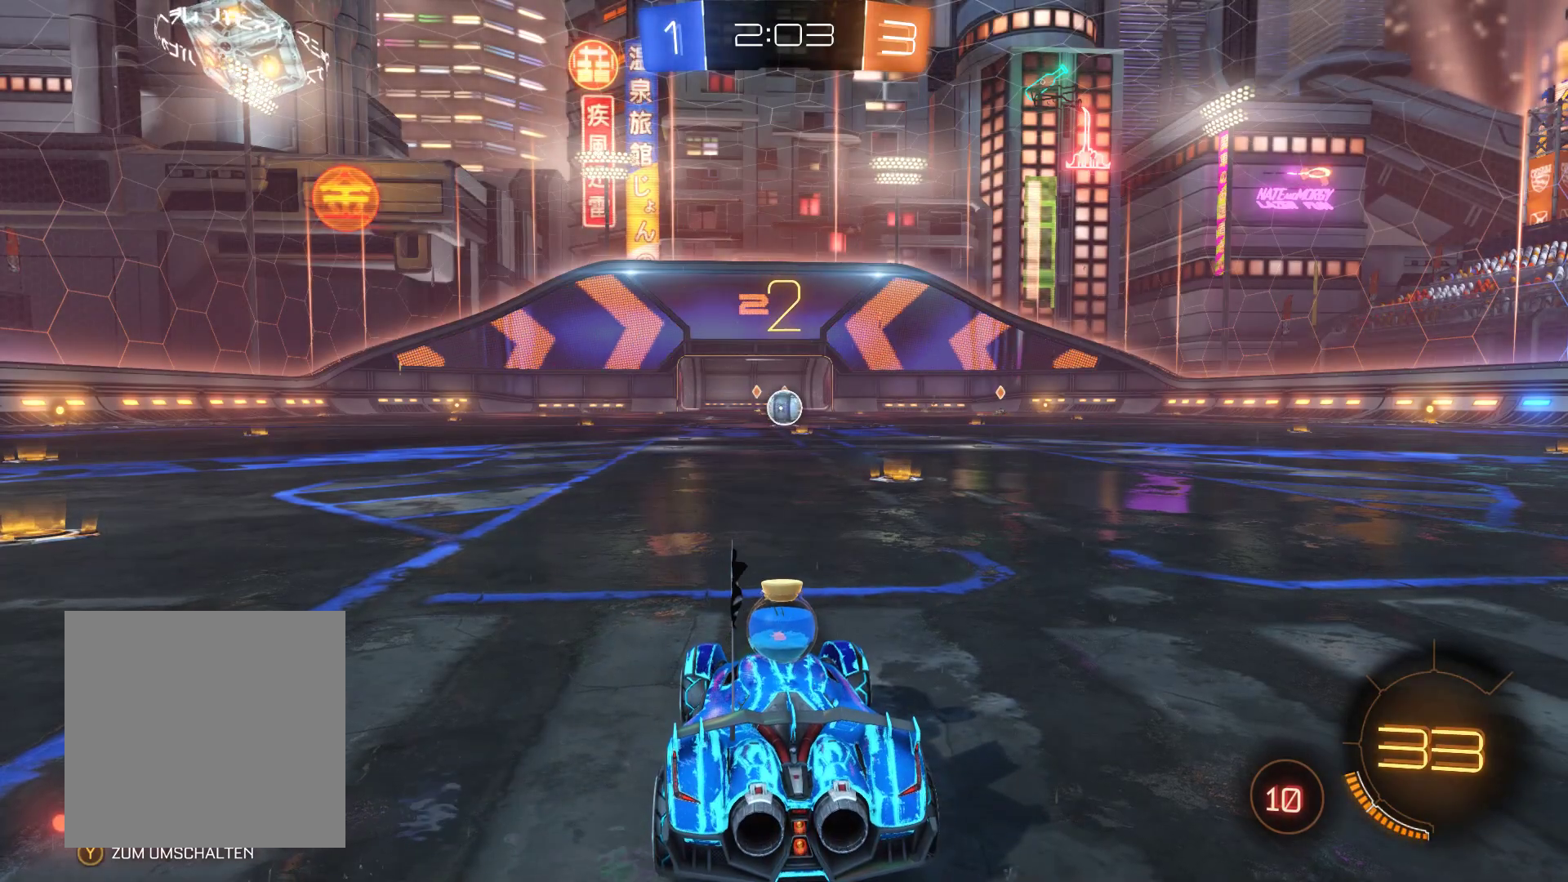
{"buttons": ["R2"], "left_stick": "center", "right_stick": "center", "events": [[67, "R2", "up"], [300, "R2", "down"]]}
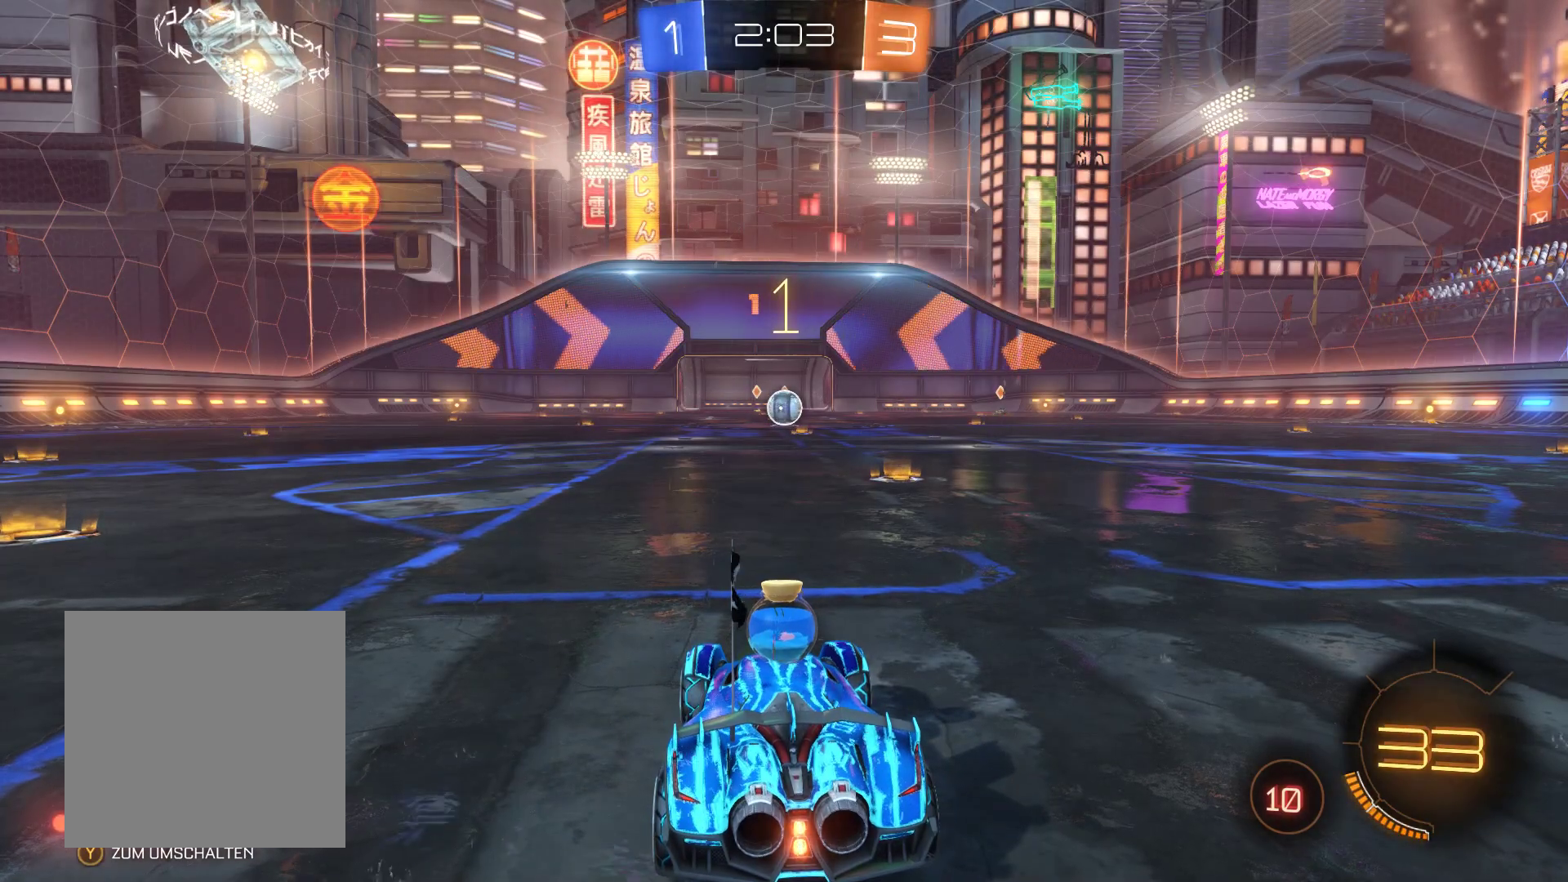
{"buttons": ["R2"], "left_stick": "center", "right_stick": "center", "events": []}
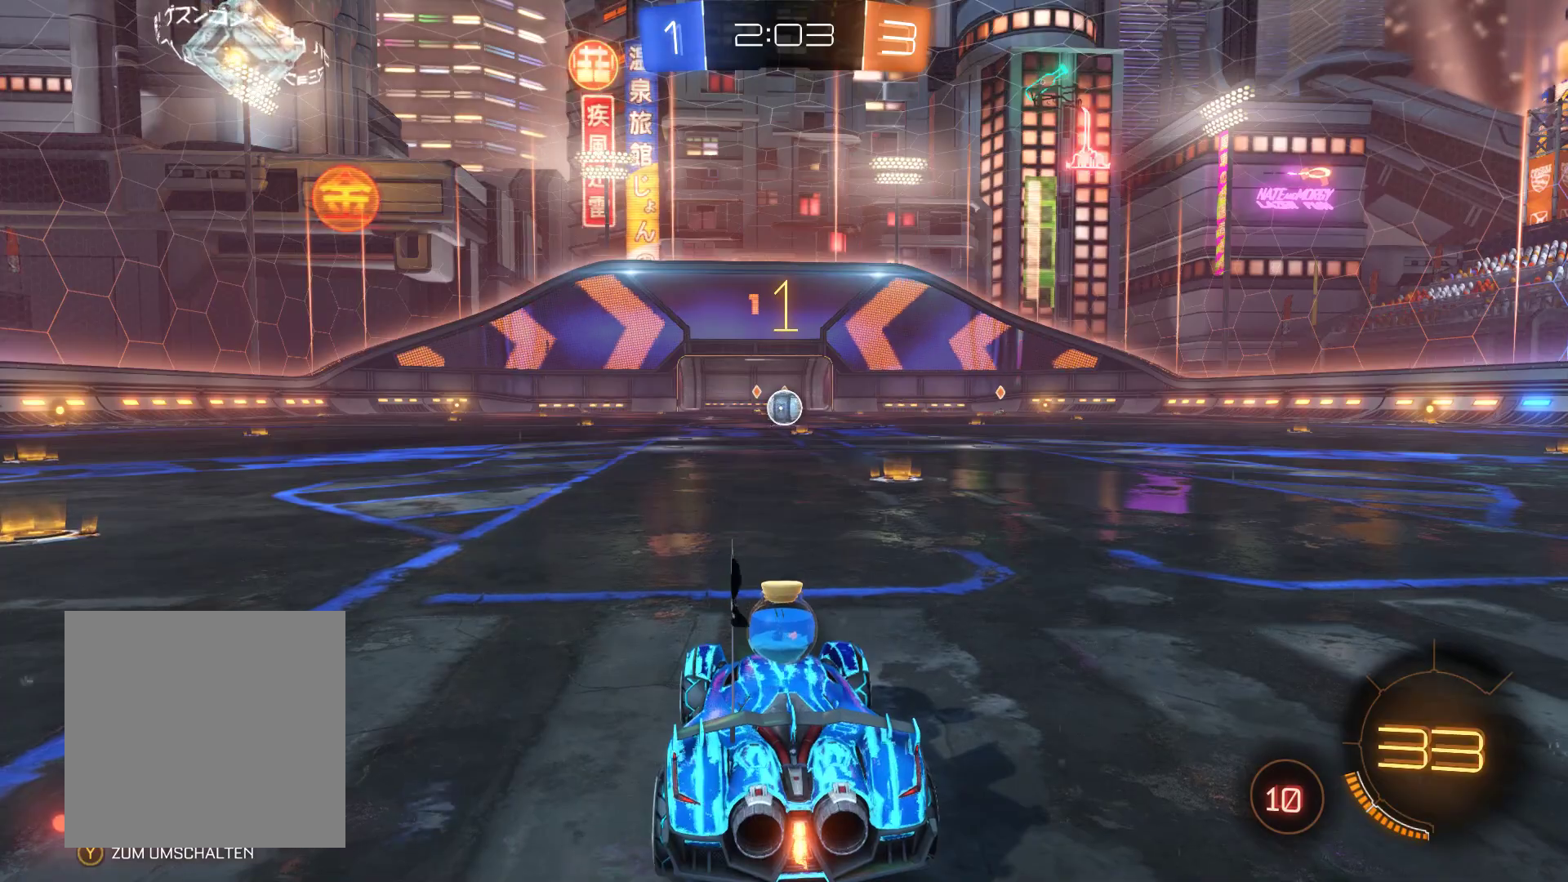
{"buttons": ["R2"], "left_stick": "right", "right_stick": "center", "events": [[233, "left_stick", "right"]]}
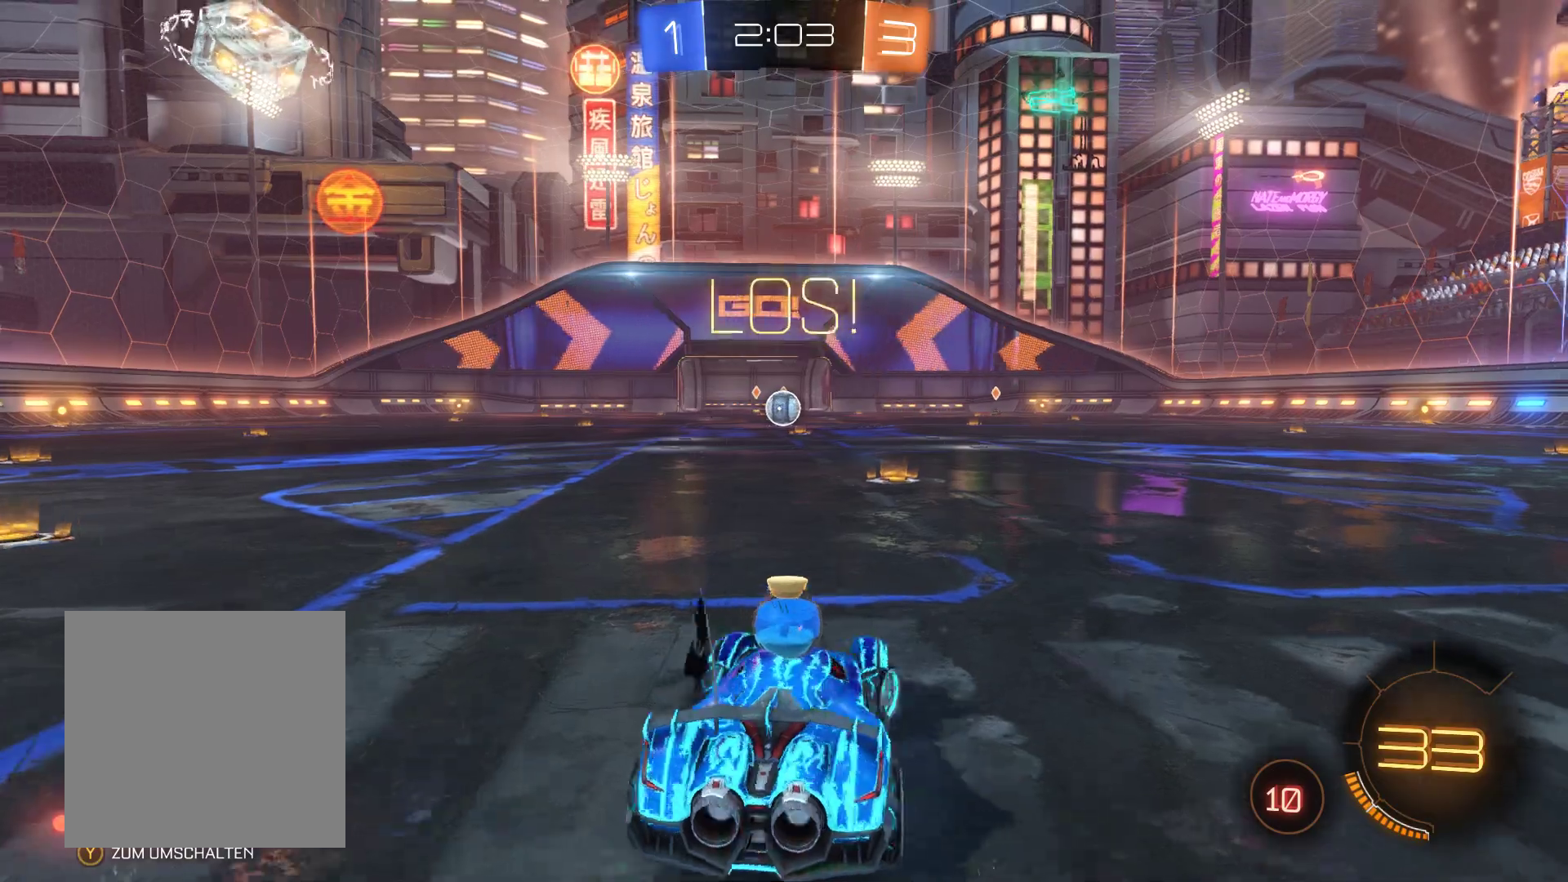
{"buttons": ["R2"], "left_stick": "left", "right_stick": "center", "events": [[167, "left_stick", "center"], [433, "left_stick", "left"]]}
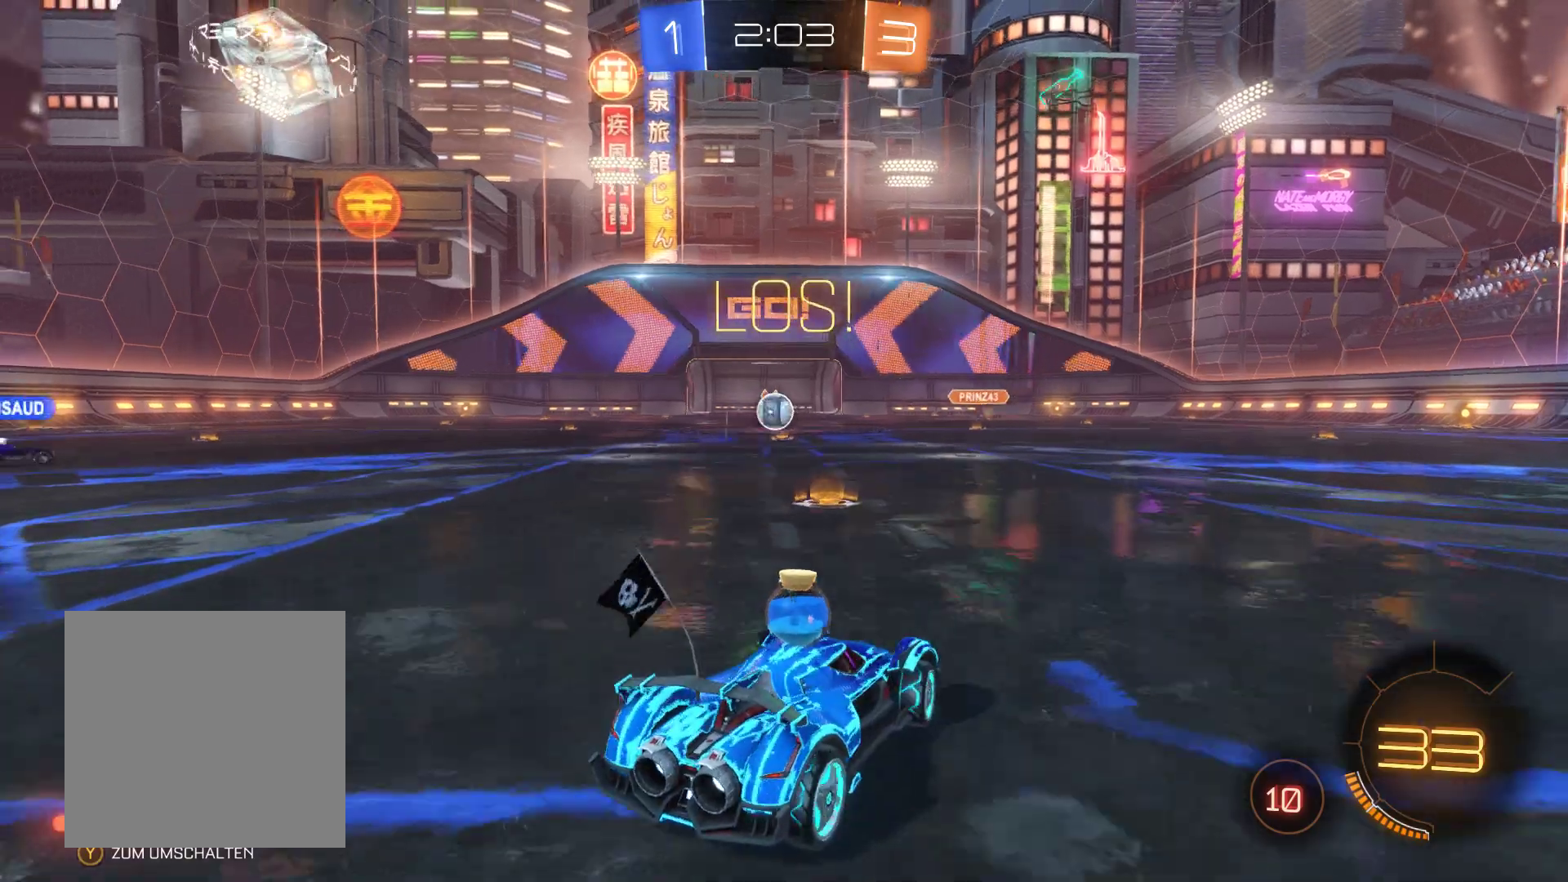
{"buttons": [], "left_stick": "center", "right_stick": "center", "events": [[267, "left_stick", "center"], [333, "R2", "up"]]}
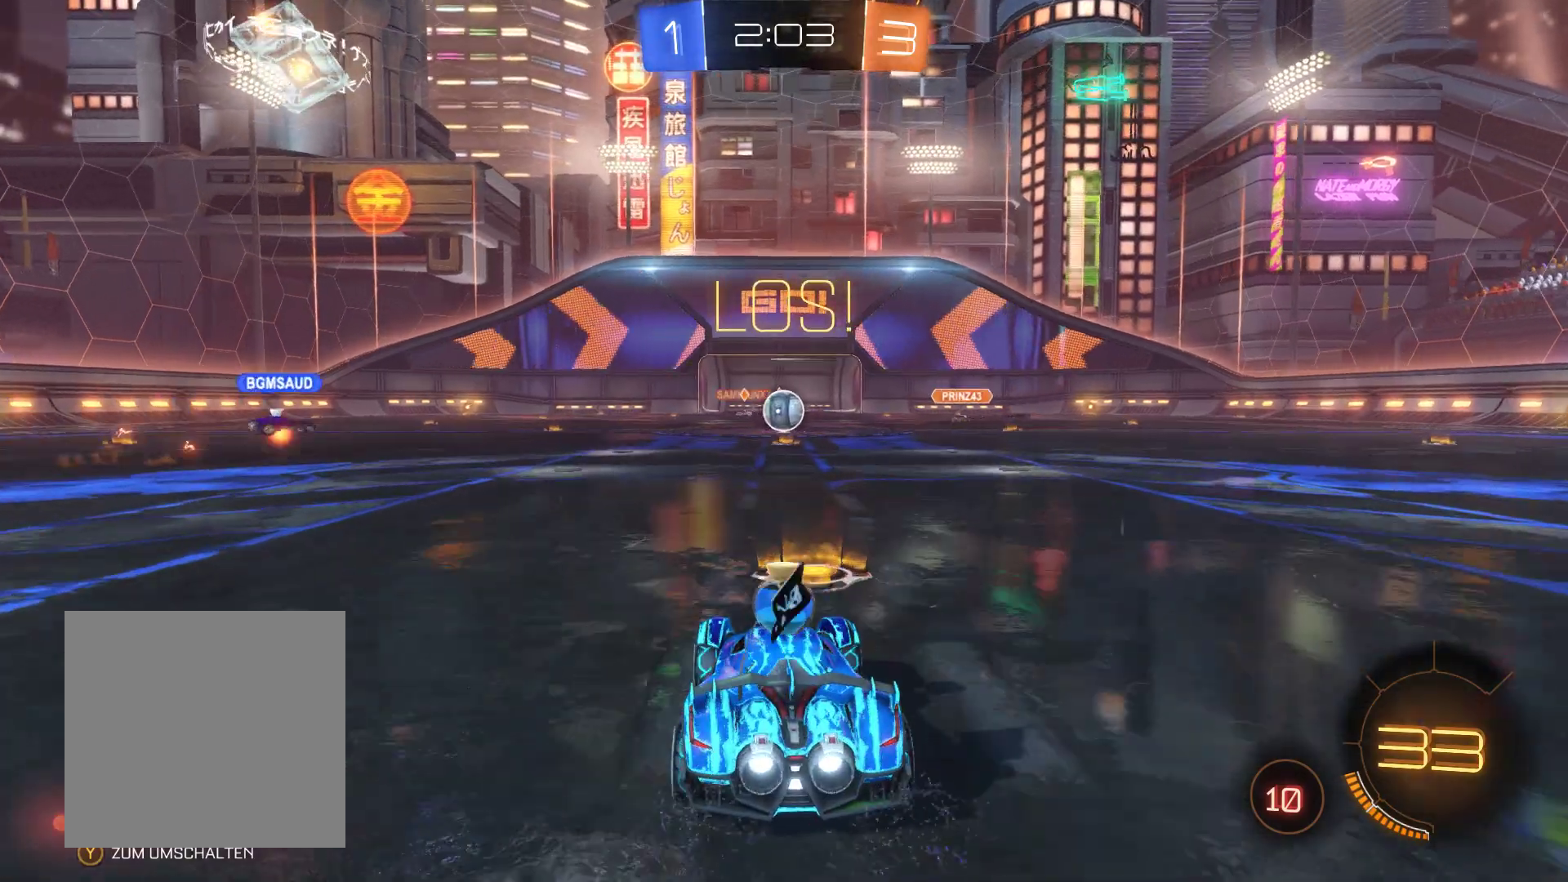
{"buttons": [], "left_stick": "center", "right_stick": "center", "events": [[200, "R1", "down"], [267, "left_stick", "right"], [400, "R1", "up"], [400, "left_stick", "center"]]}
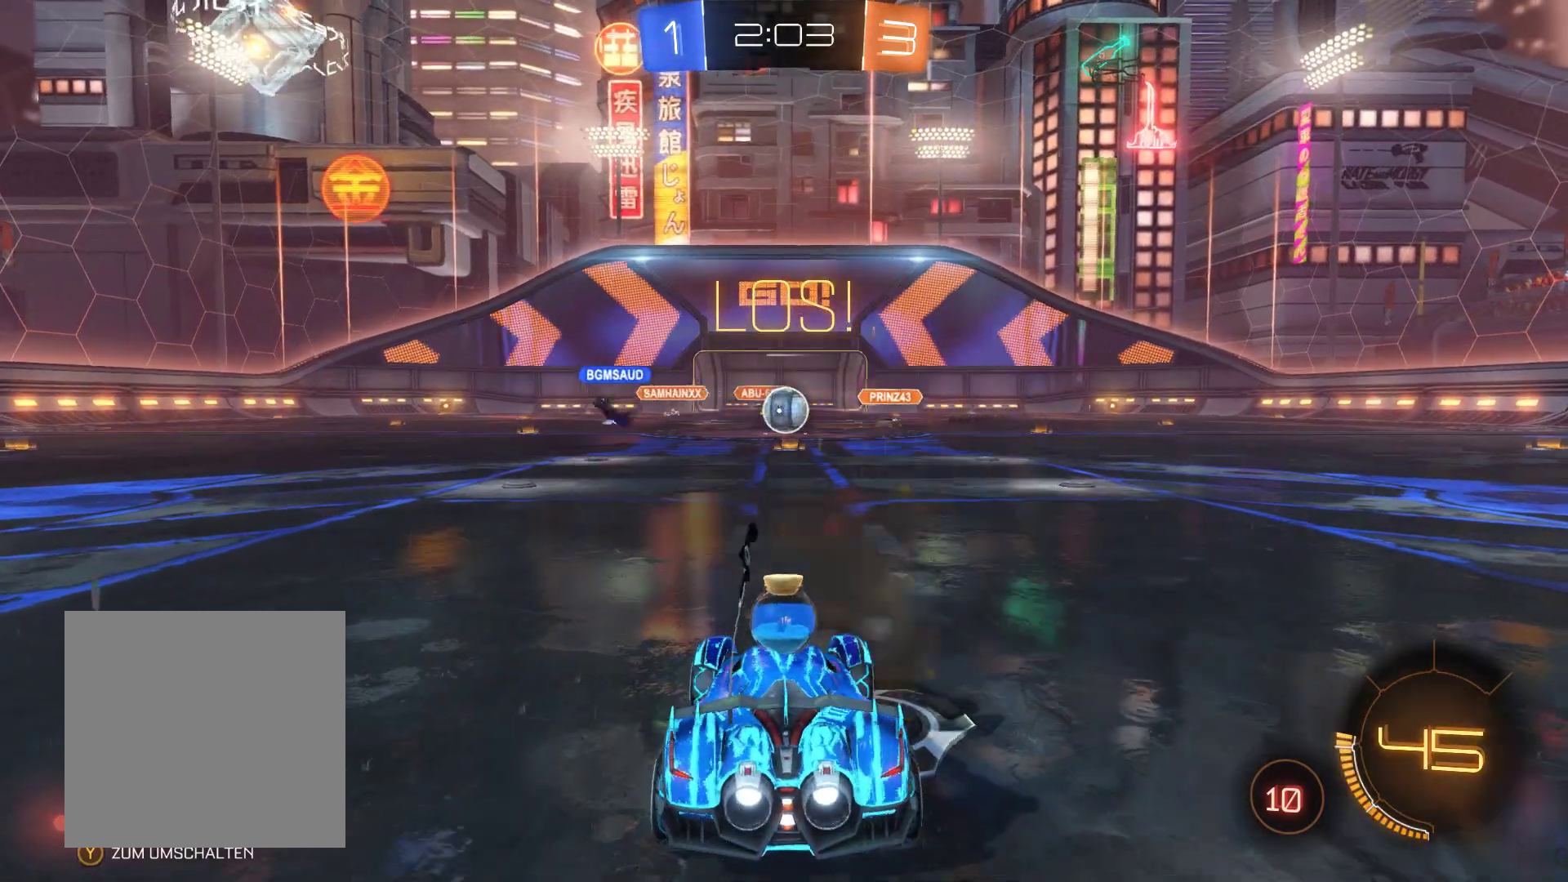
{"buttons": [], "left_stick": "center", "right_stick": "center", "events": []}
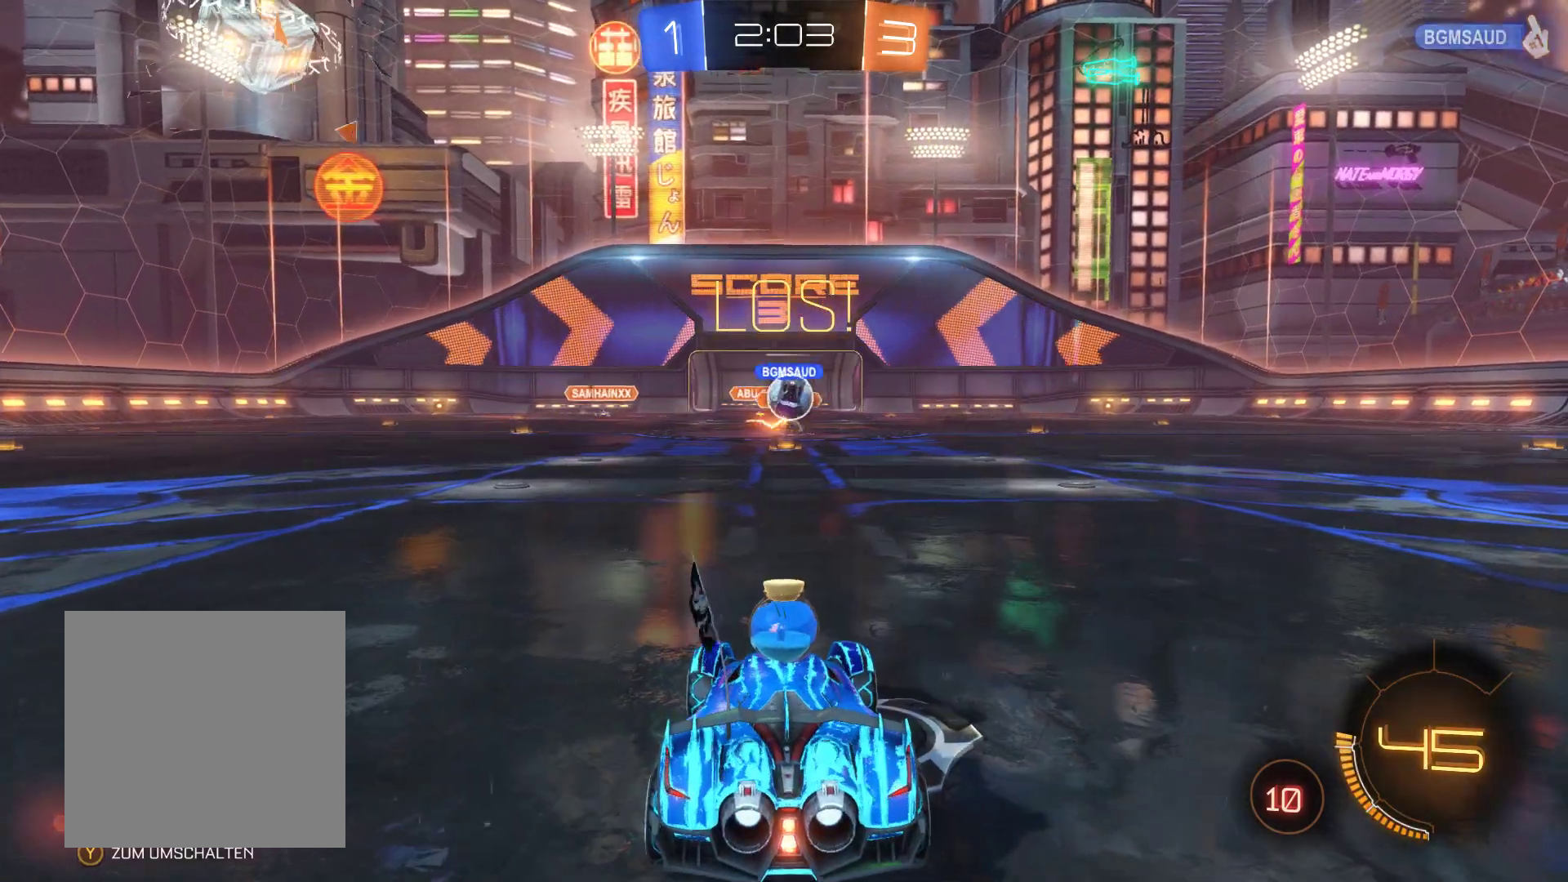
{"buttons": ["R2"], "left_stick": "center", "right_stick": "center", "events": [[367, "R2", "down"]]}
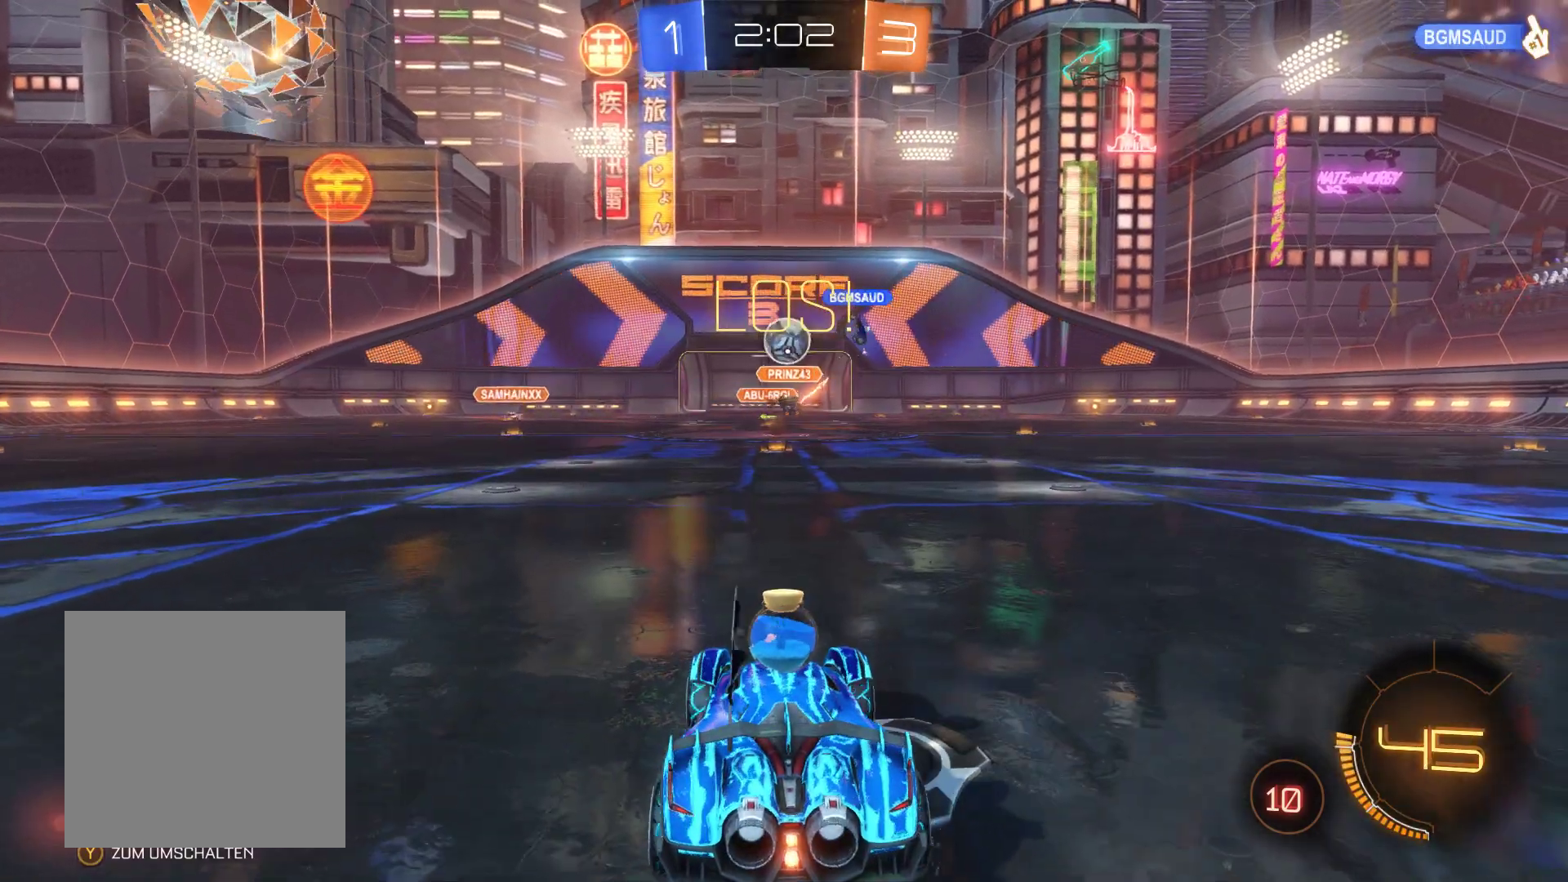
{"buttons": ["L2", "R2"], "left_stick": "center", "right_stick": "center", "events": [[33, "L2", "down"], [67, "left_stick", "right"], [167, "left_stick", "center"]]}
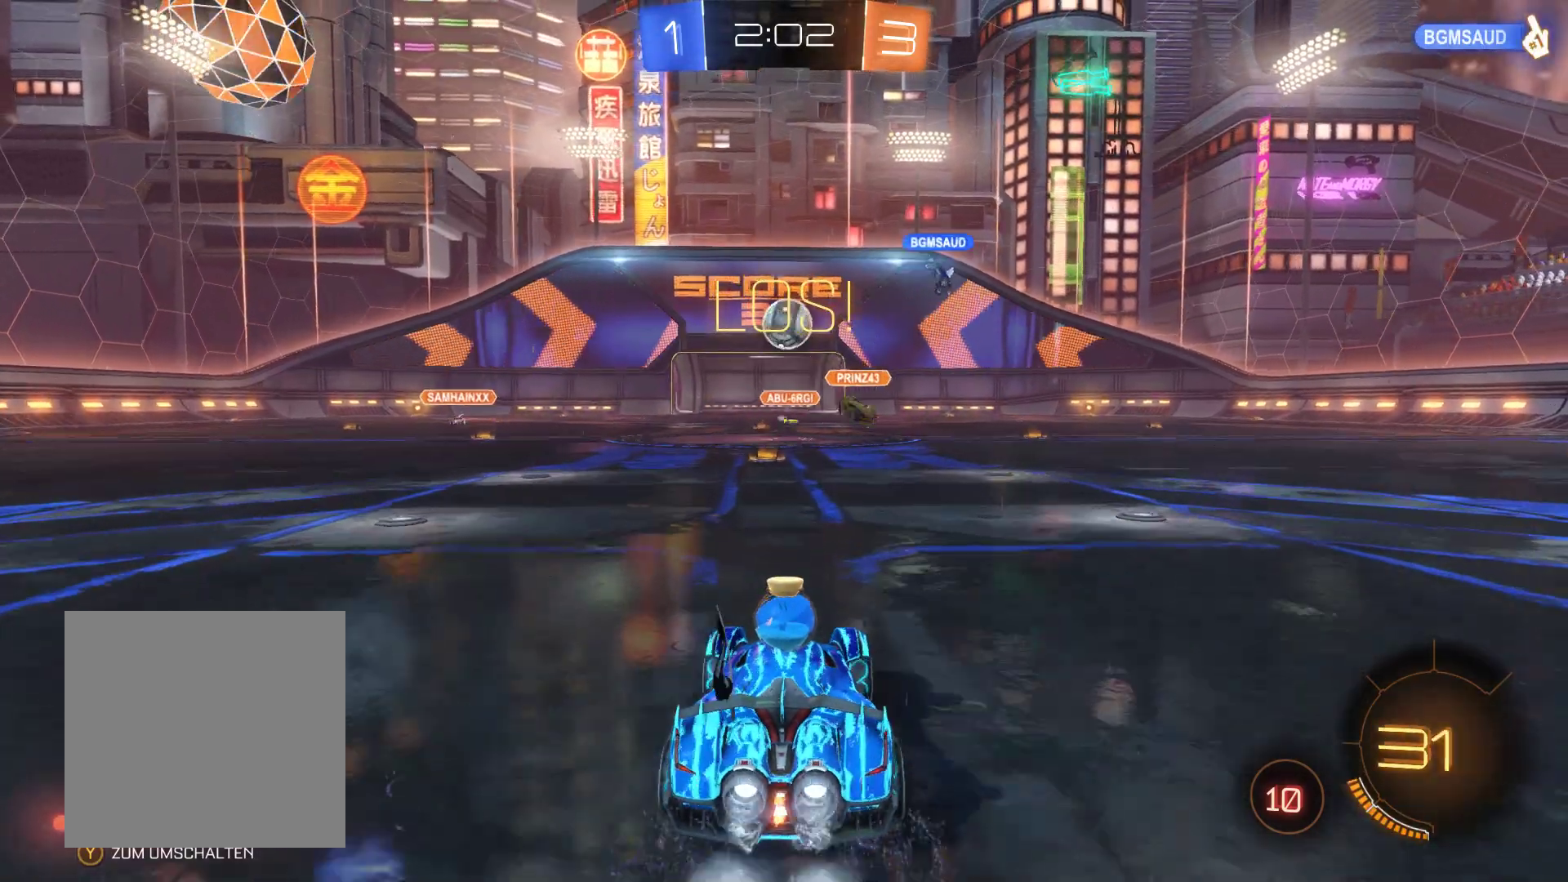
{"buttons": ["A", "L2", "R2"], "left_stick": "center", "right_stick": "center", "events": [[500, "A", "down"]]}
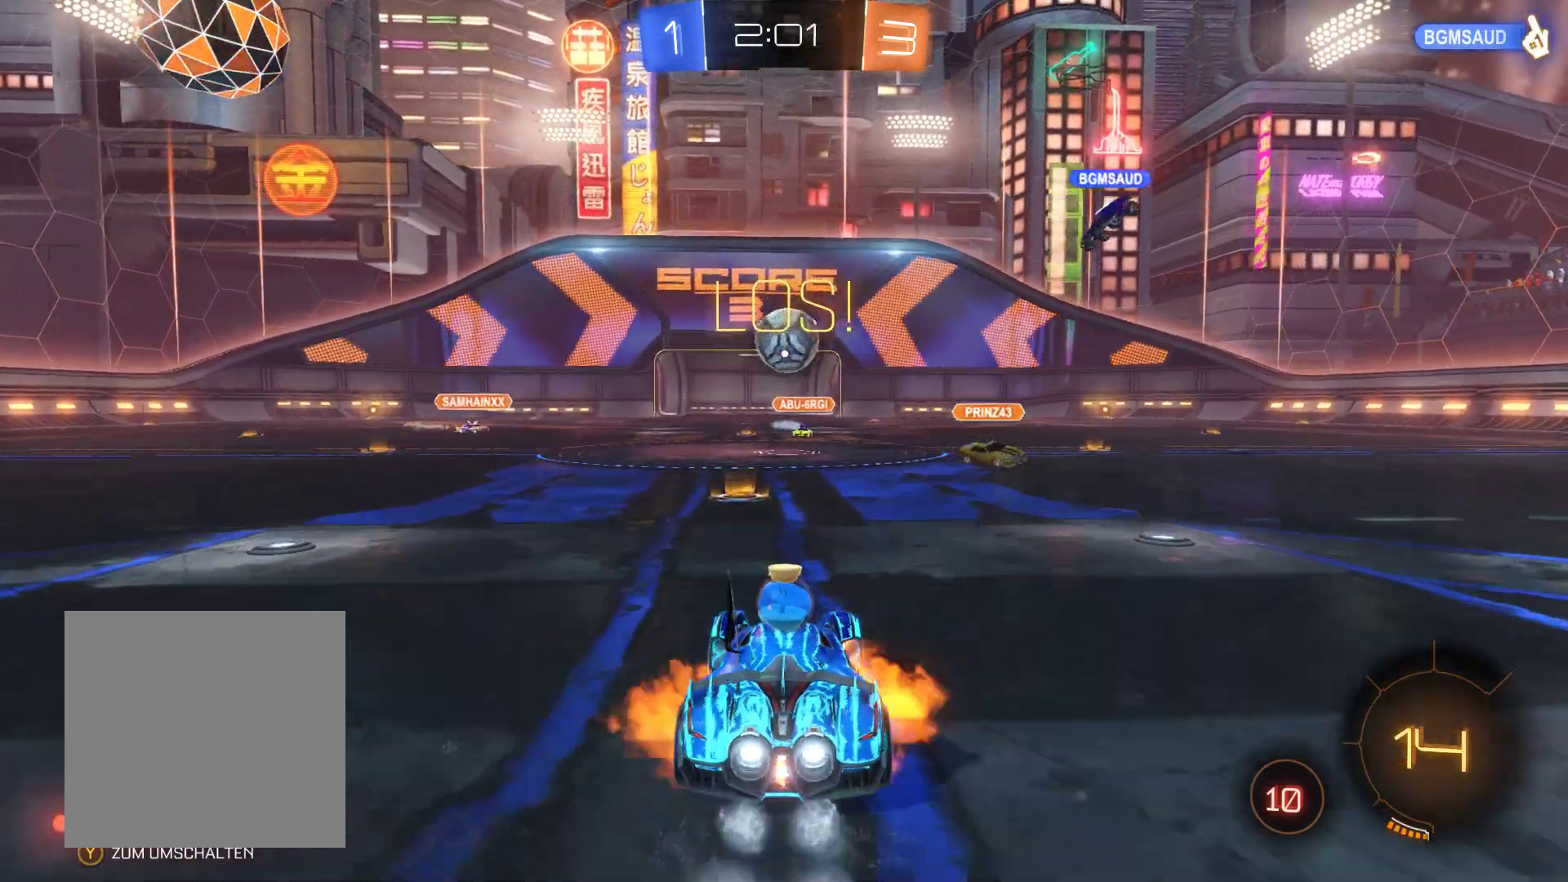
{"buttons": ["R2"], "left_stick": "up", "right_stick": "center", "events": [[200, "L2", "up"], [233, "A", "up"], [300, "left_stick", "up"]]}
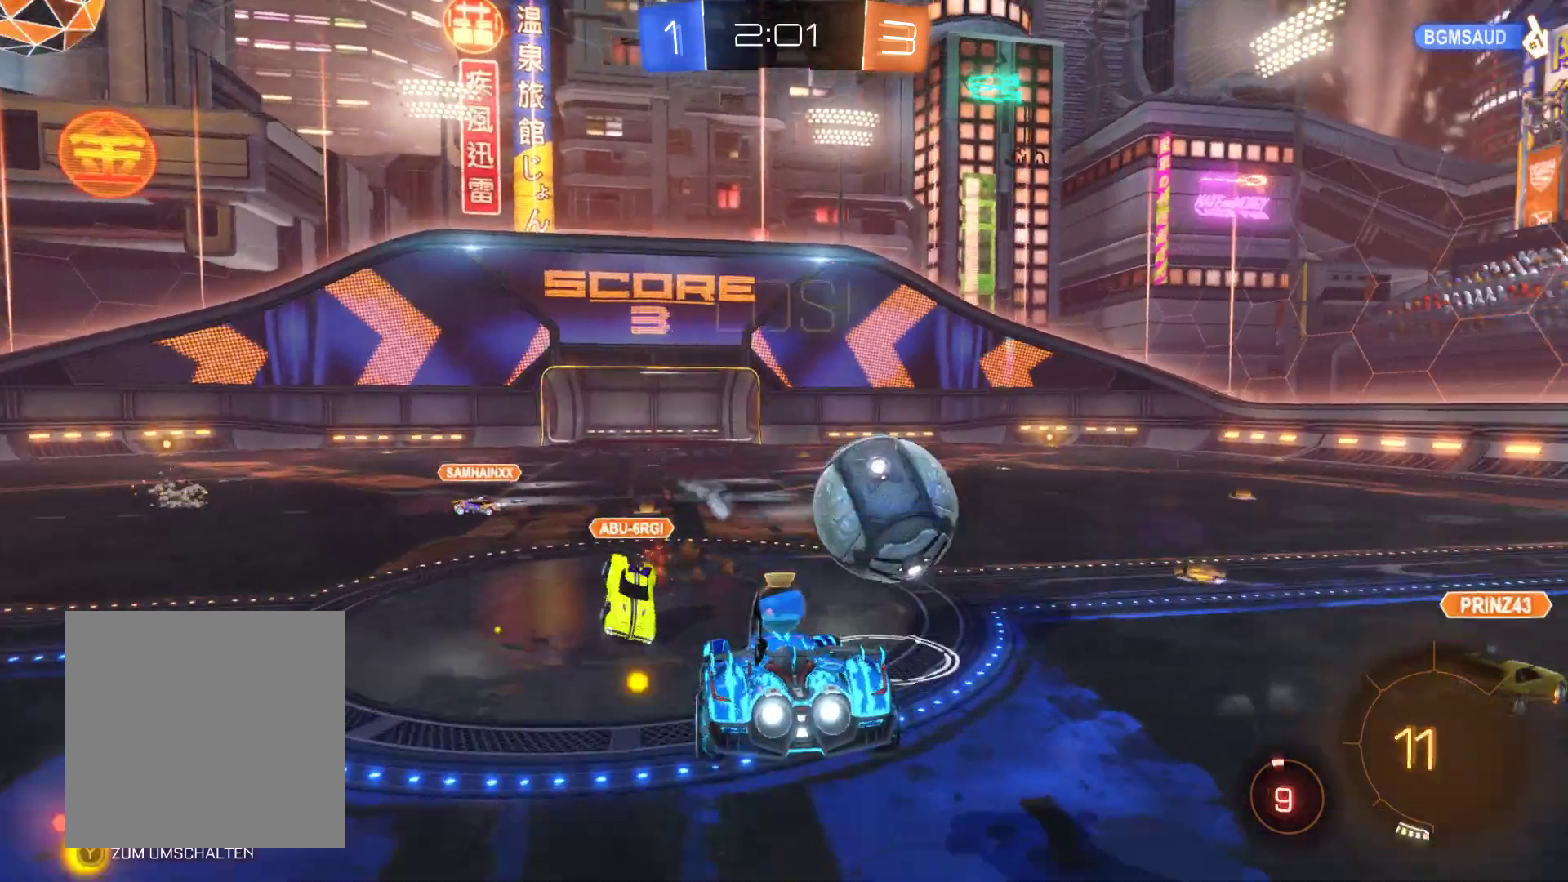
{"buttons": ["R2"], "left_stick": "center", "right_stick": "center", "events": [[67, "A", "down"], [333, "A", "up"], [500, "left_stick", "center"]]}
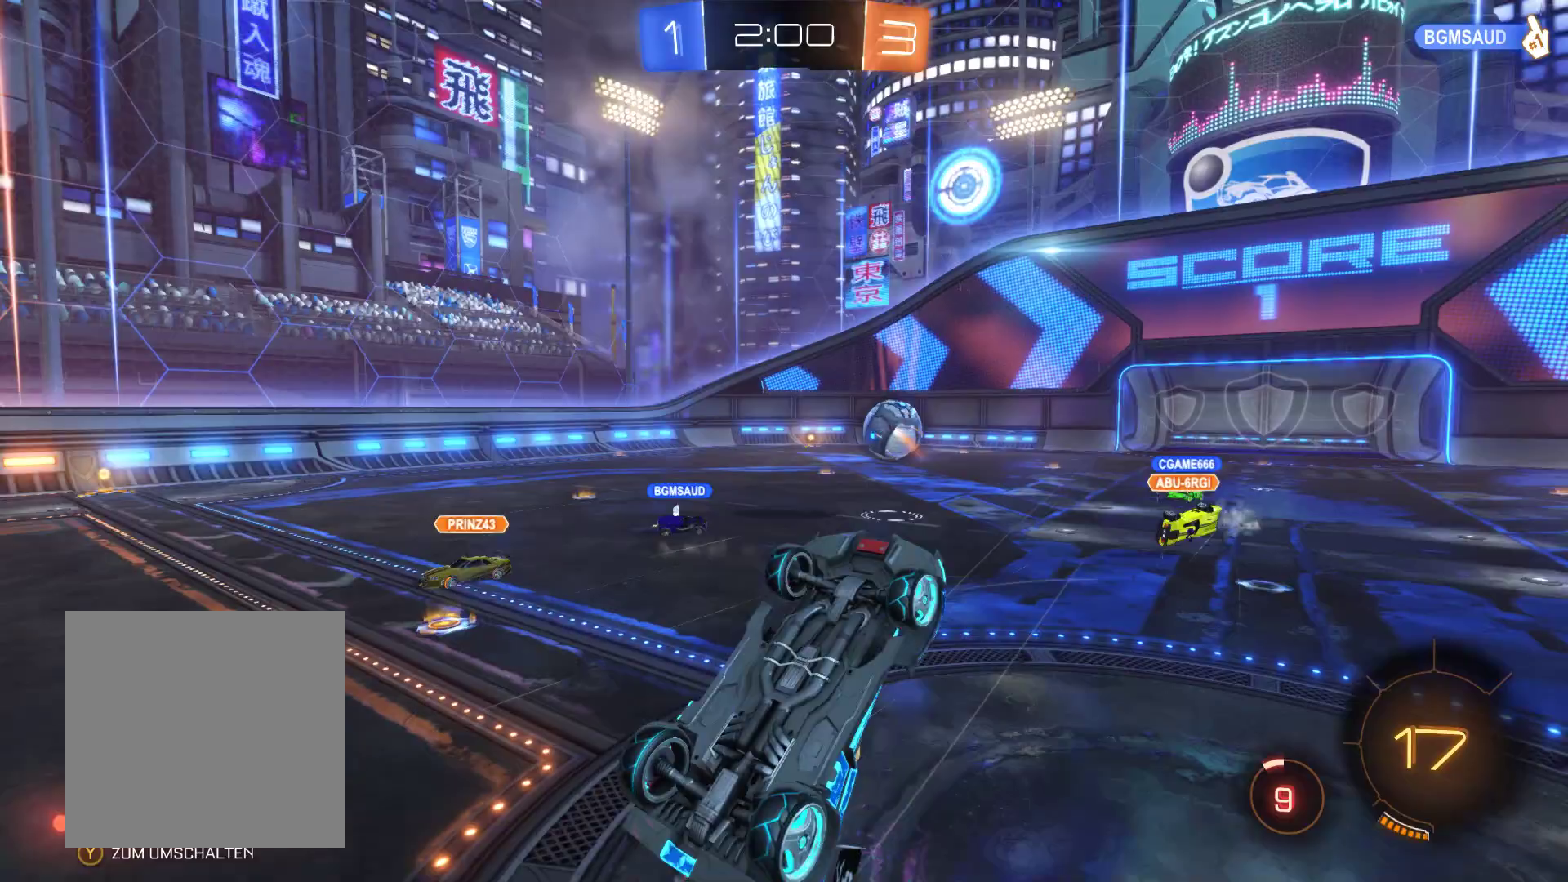
{"buttons": ["R2"], "left_stick": "center", "right_stick": "center", "events": []}
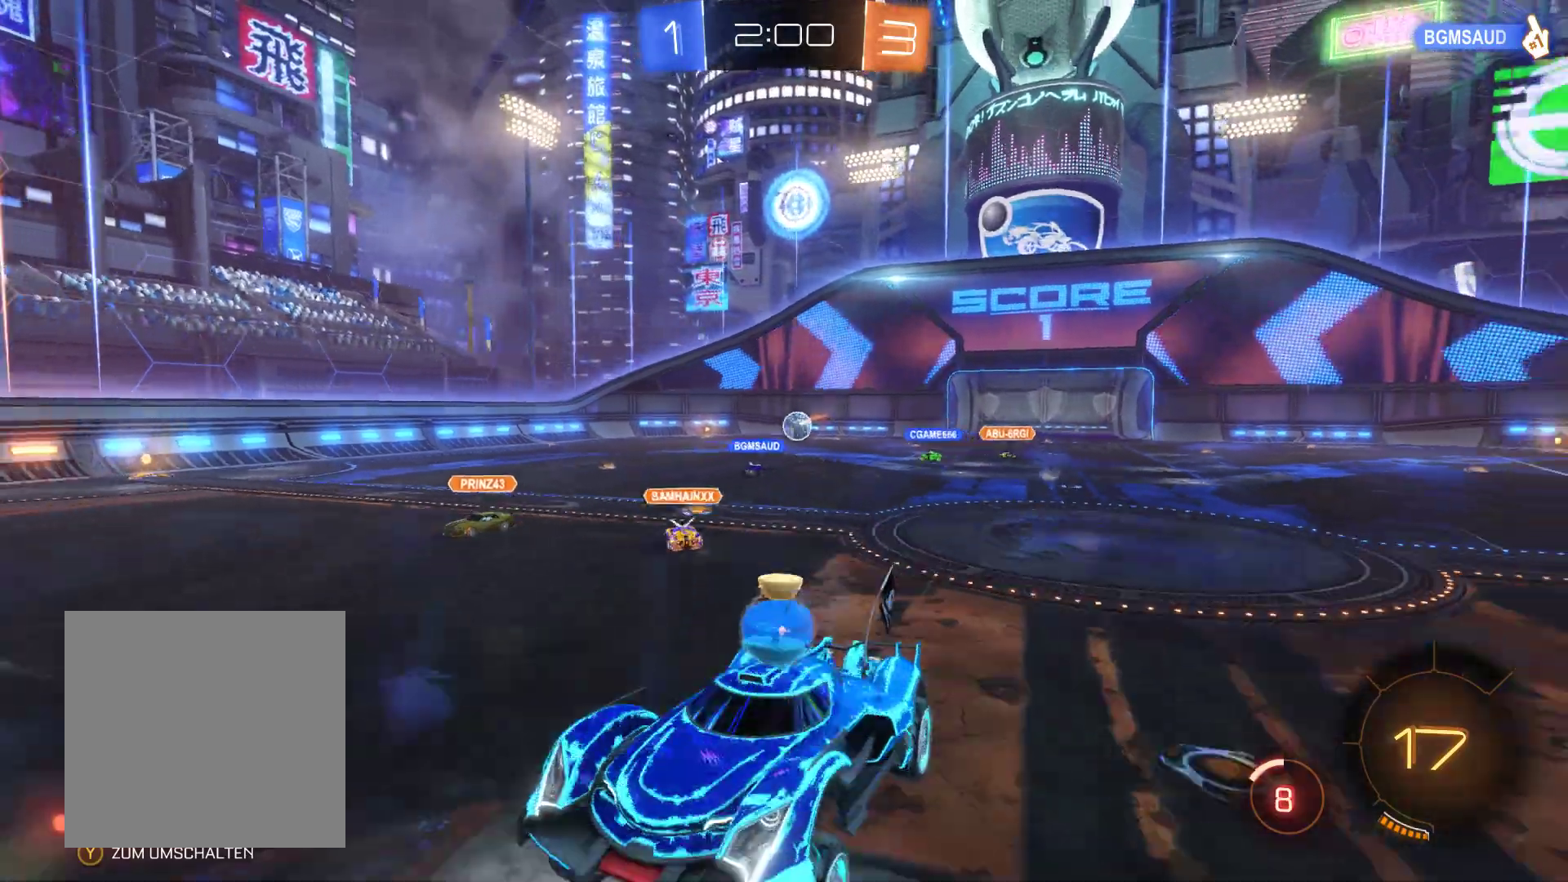
{"buttons": ["R2"], "left_stick": "right", "right_stick": "center", "events": [[400, "left_stick", "right"]]}
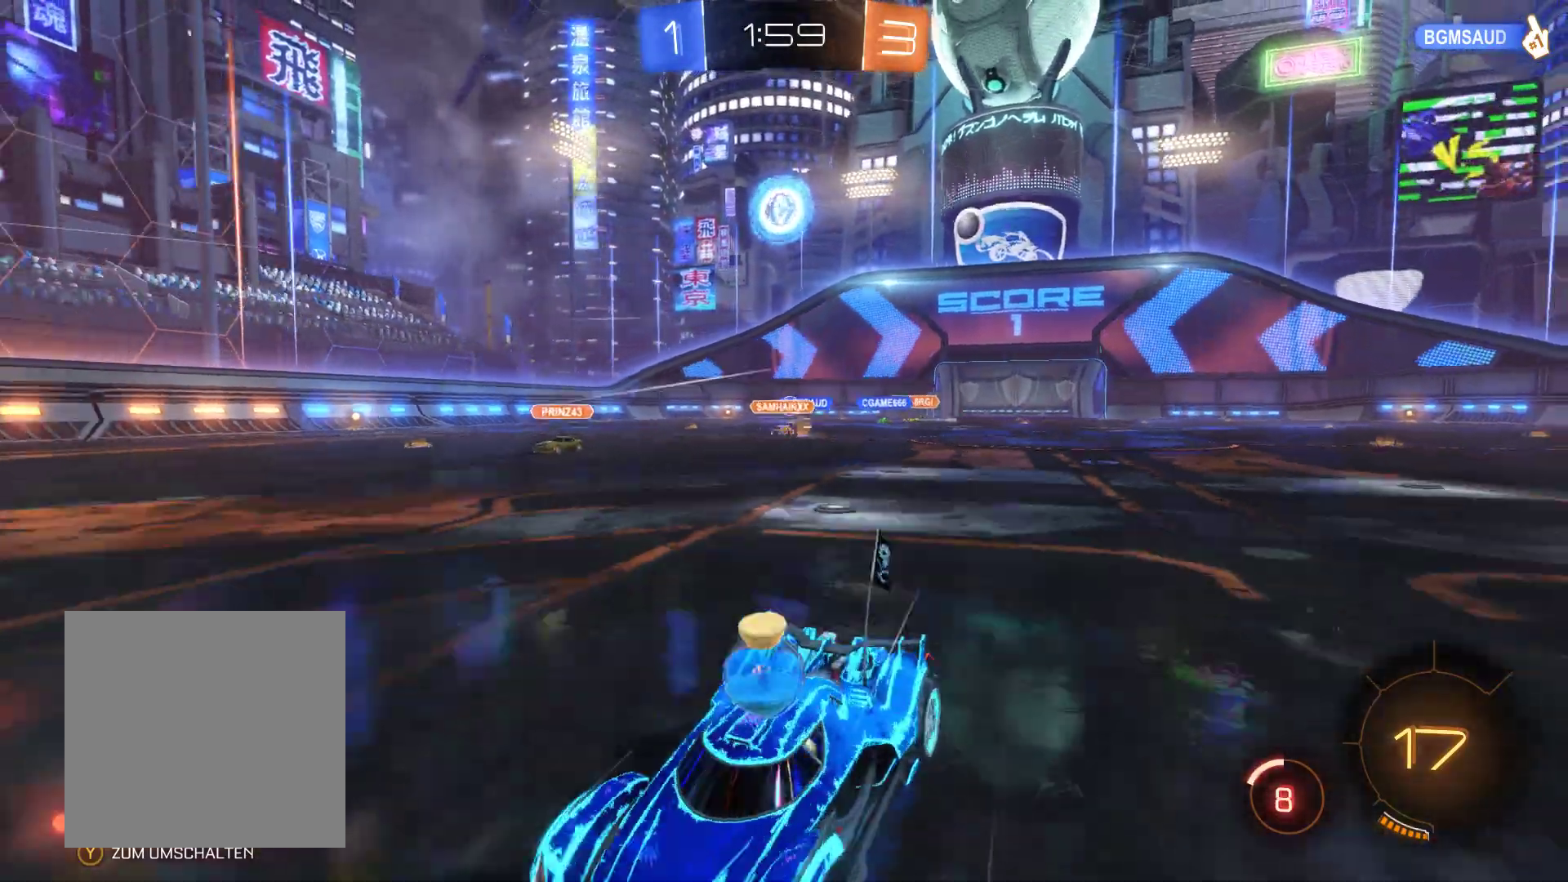
{"buttons": ["R2"], "left_stick": "right", "right_stick": "center", "events": []}
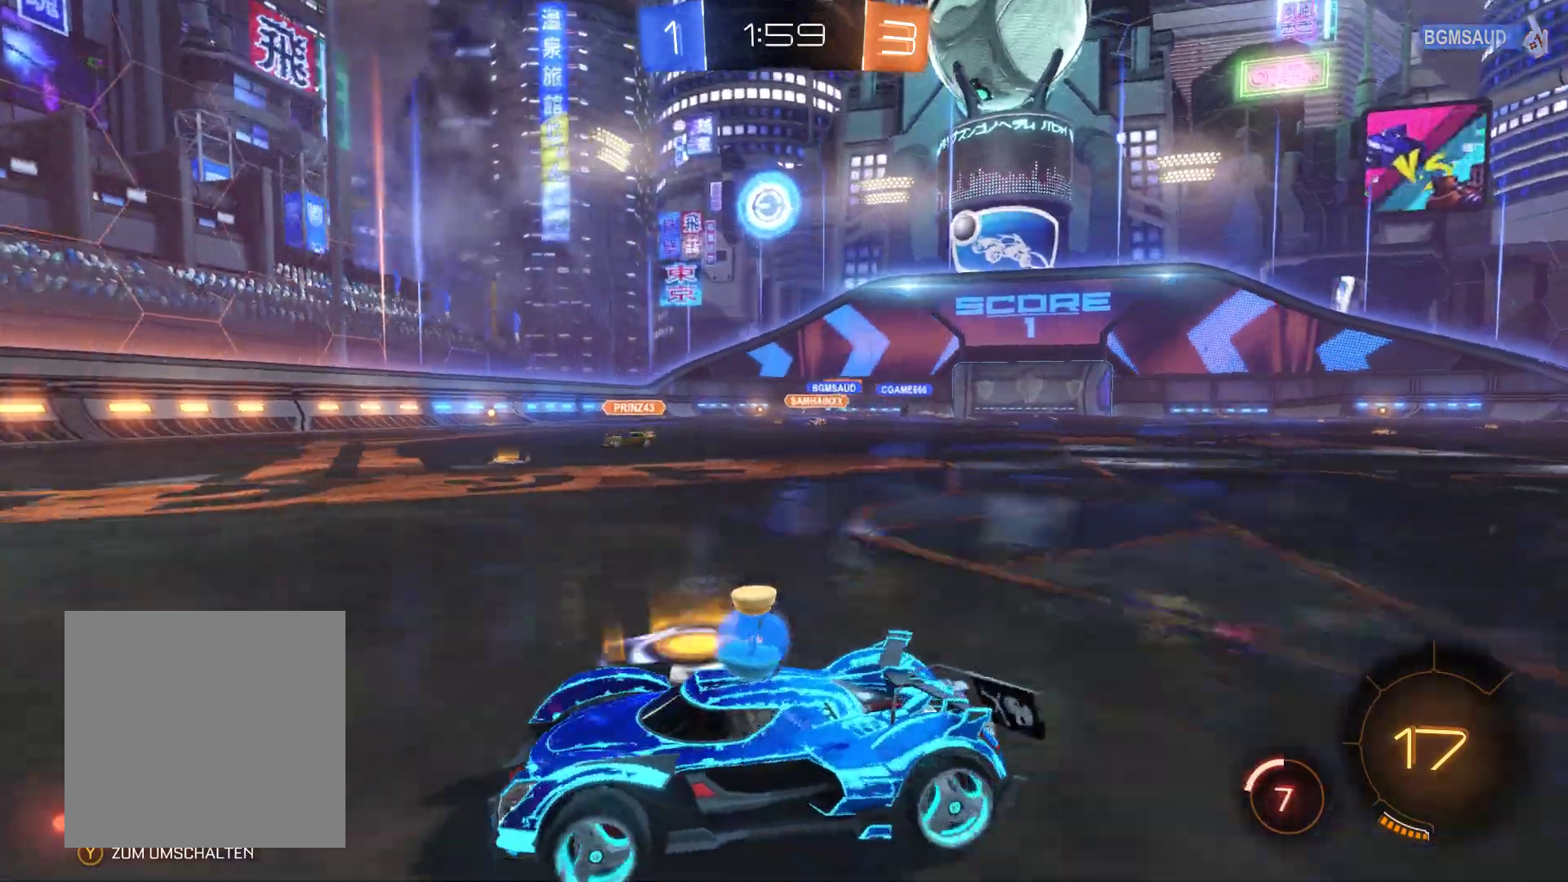
{"buttons": ["R2"], "left_stick": "right", "right_stick": "center", "events": []}
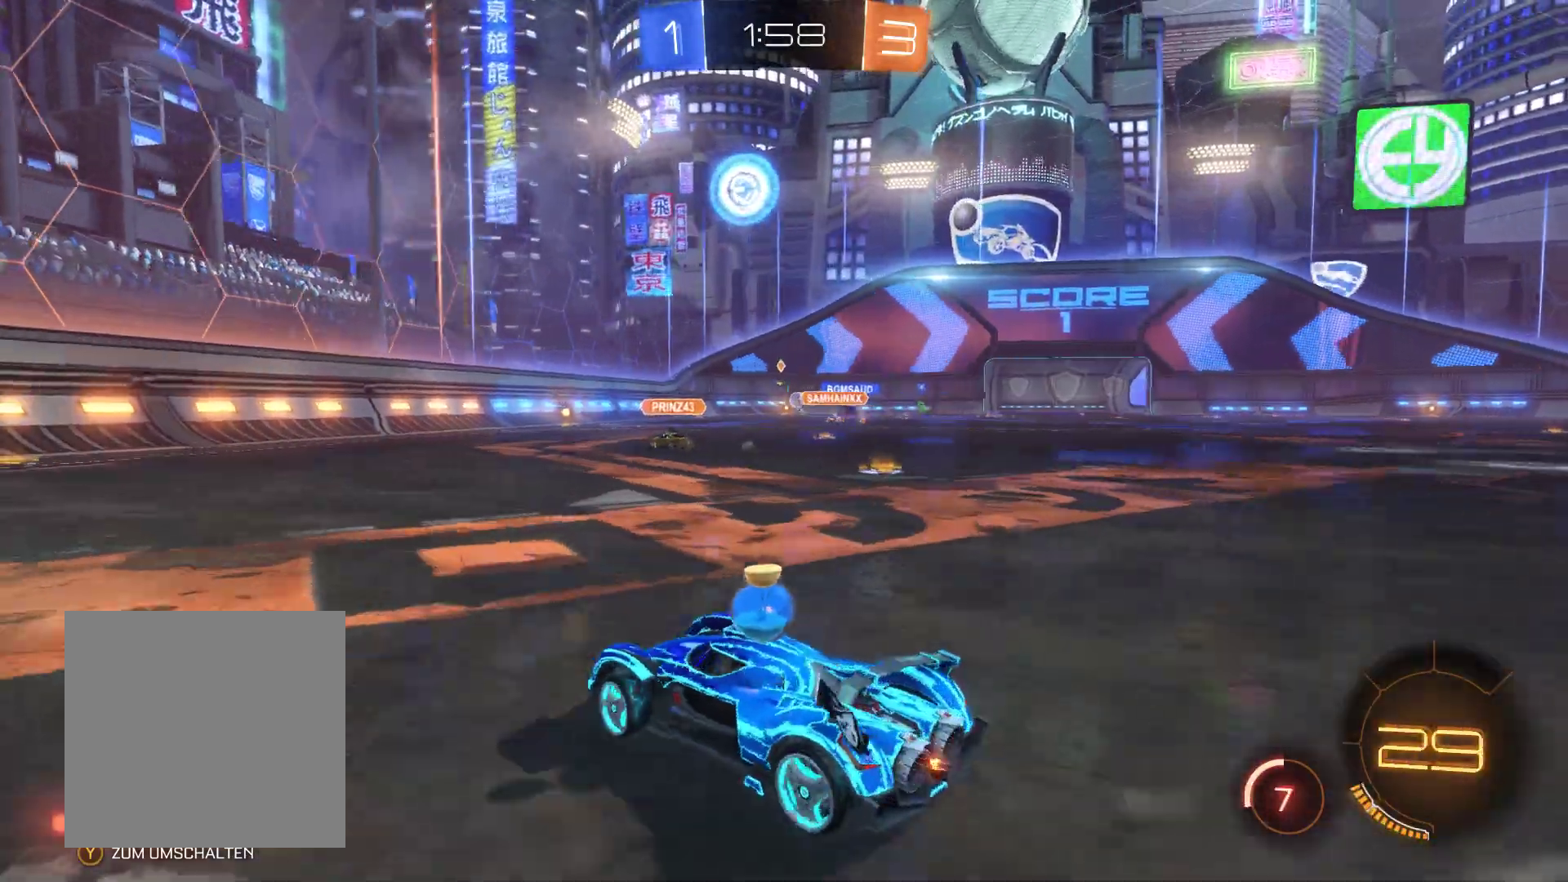
{"buttons": ["R2"], "left_stick": "right", "right_stick": "center", "events": []}
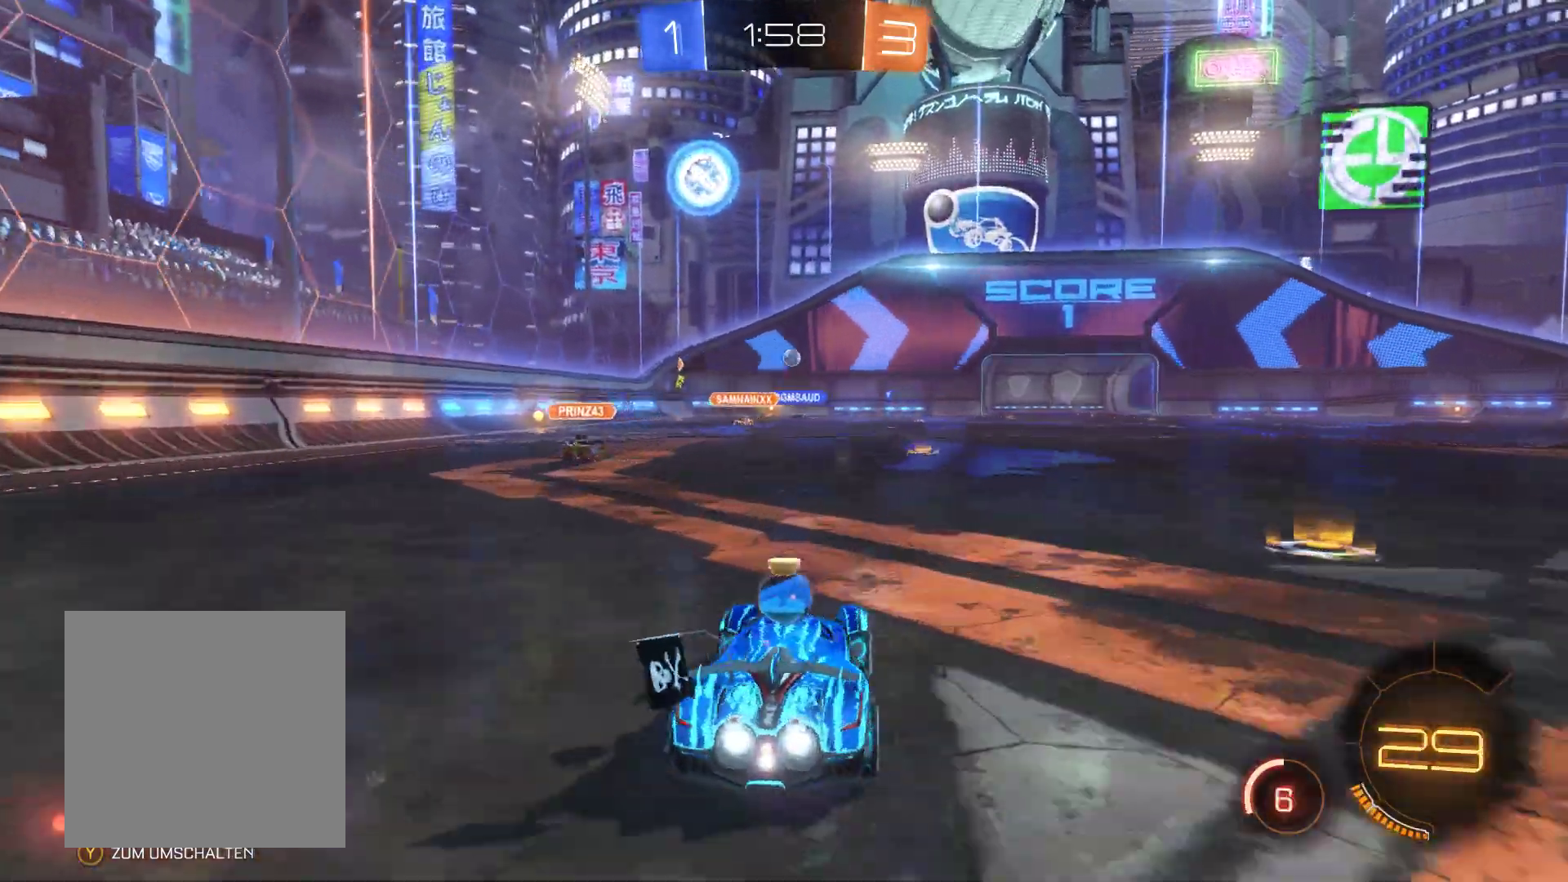
{"buttons": ["A", "R2"], "left_stick": "up", "right_stick": "center", "events": [[67, "left_stick", "center"], [200, "left_stick", "up"], [233, "A", "down"], [367, "A", "up"], [400, "A", "down"]]}
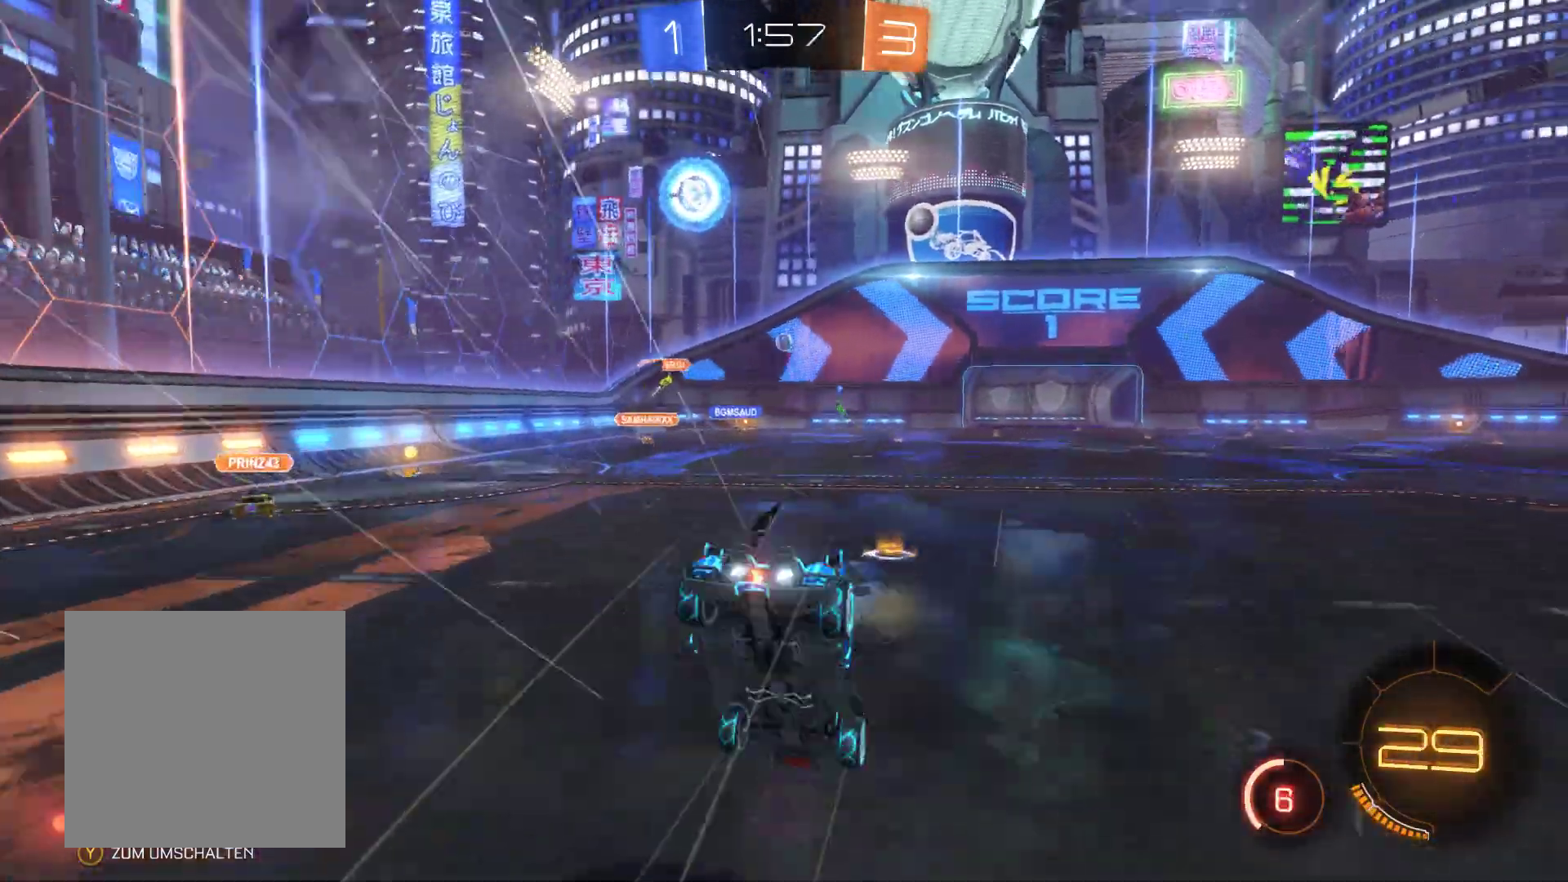
{"buttons": ["R2"], "left_stick": "center", "right_stick": "center", "events": [[67, "A", "up"], [267, "left_stick", "center"]]}
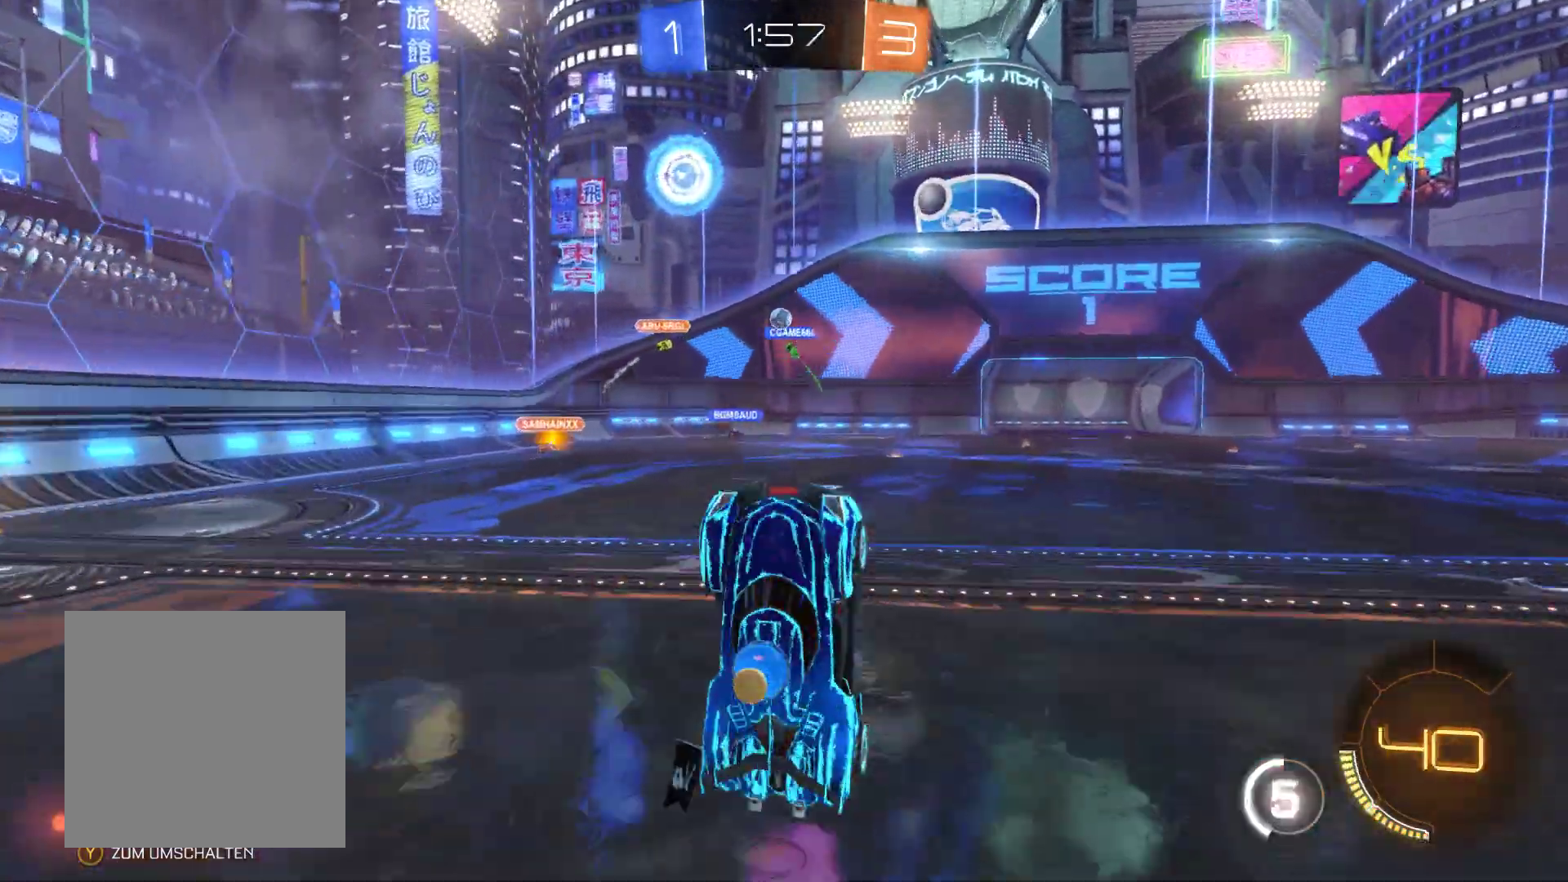
{"buttons": ["R2"], "left_stick": "center", "right_stick": "center", "events": []}
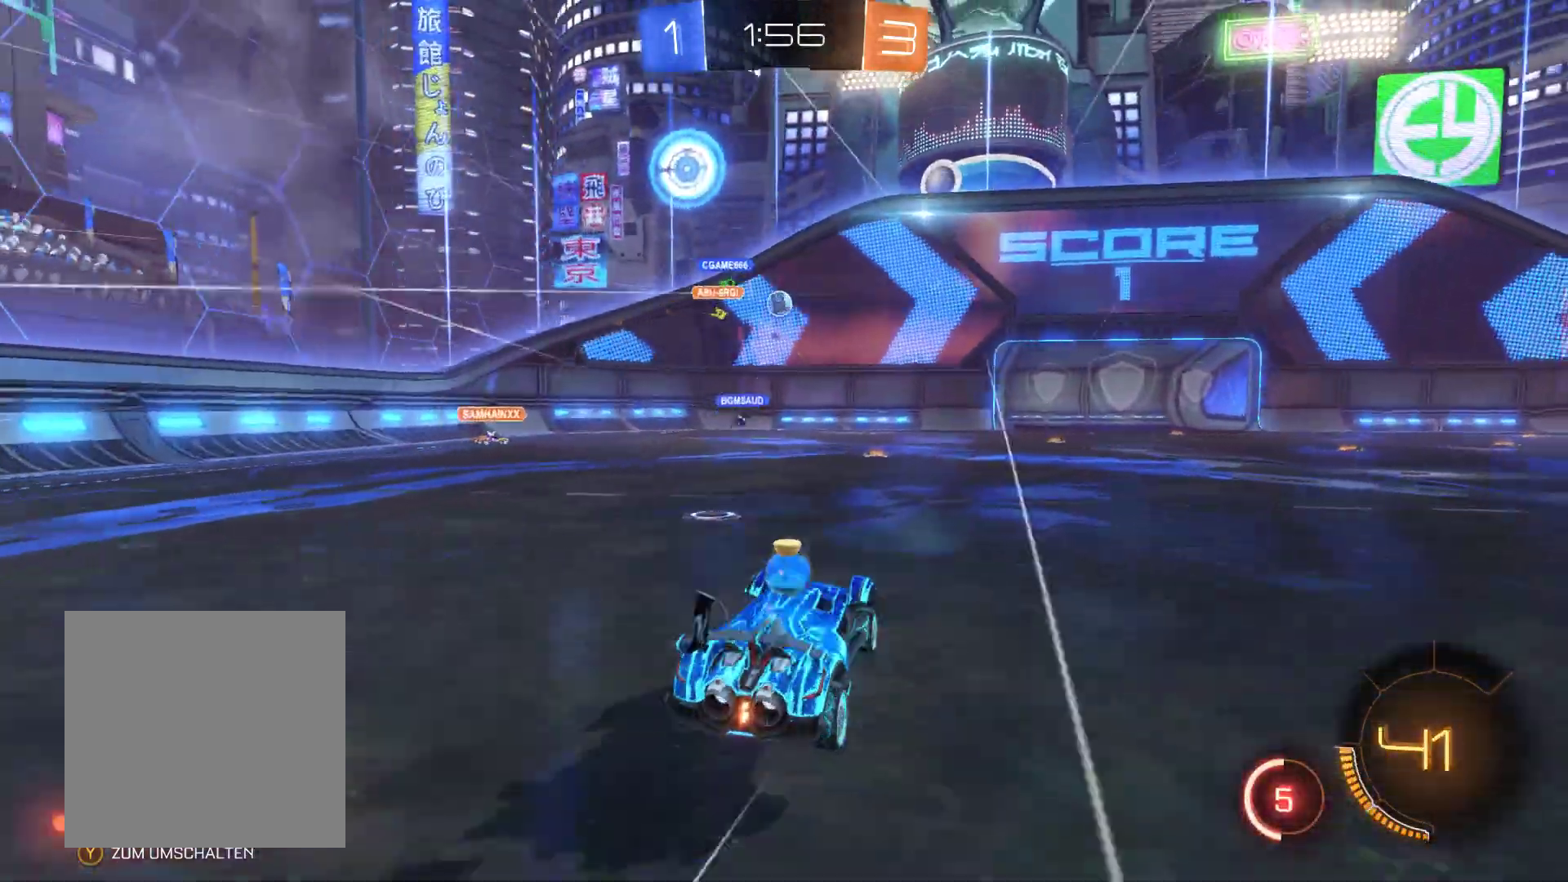
{"buttons": ["R2"], "left_stick": "center", "right_stick": "center", "events": []}
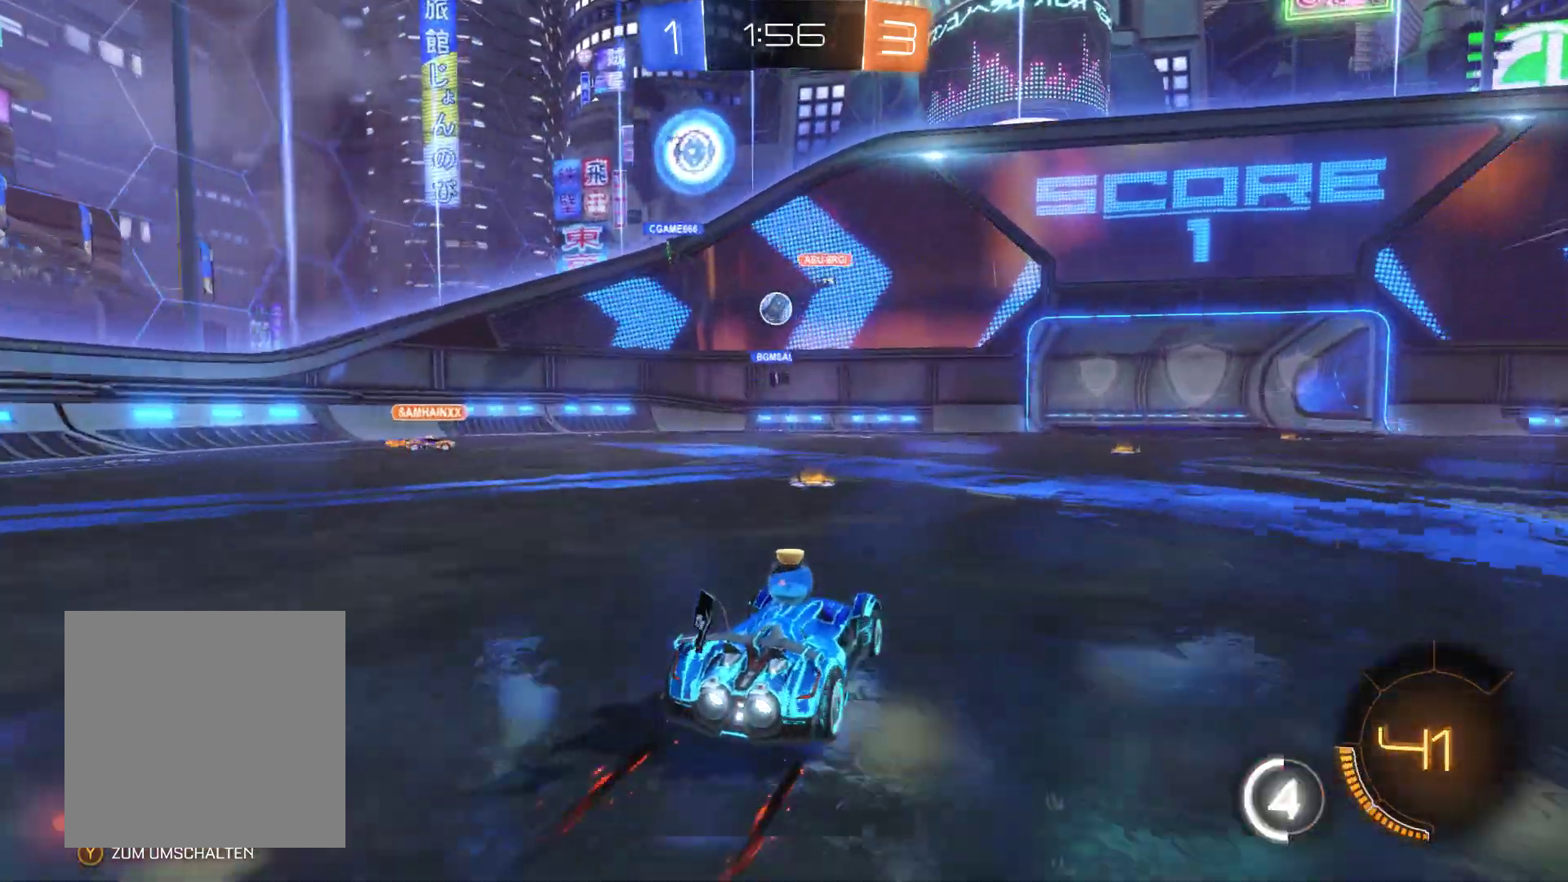
{"buttons": ["R2"], "left_stick": "center", "right_stick": "center", "events": [[233, "left_stick", "left"], [467, "left_stick", "center"]]}
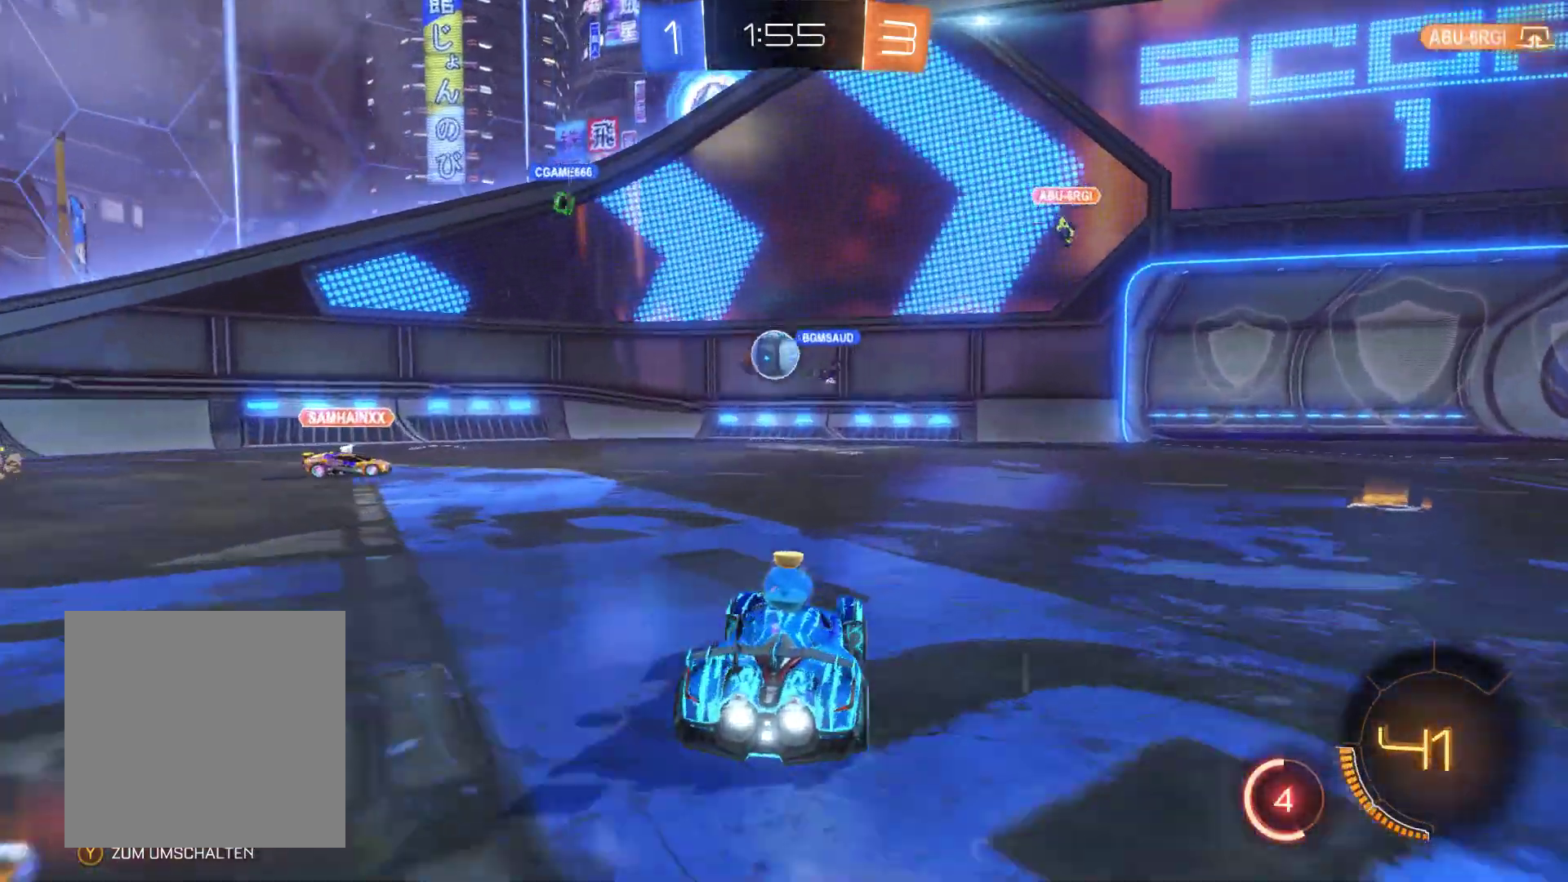
{"buttons": ["A", "R2"], "left_stick": "center", "right_stick": "center", "events": [[367, "A", "down"]]}
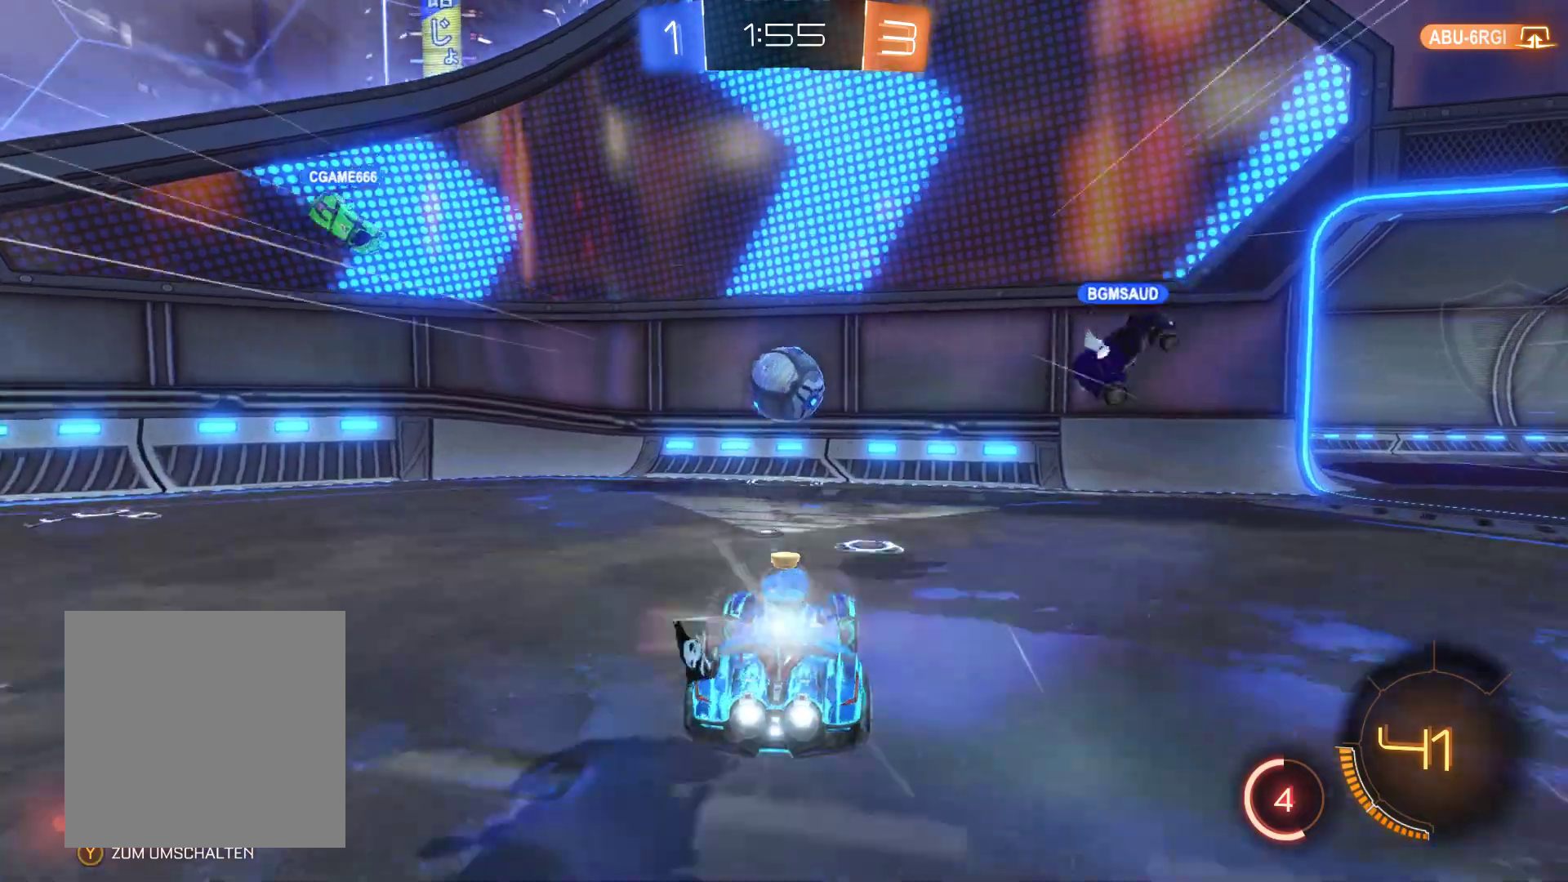
{"buttons": ["R2"], "left_stick": "right", "right_stick": "center", "events": [[133, "A", "up"], [167, "A", "down"], [400, "left_stick", "right"], [500, "A", "up"]]}
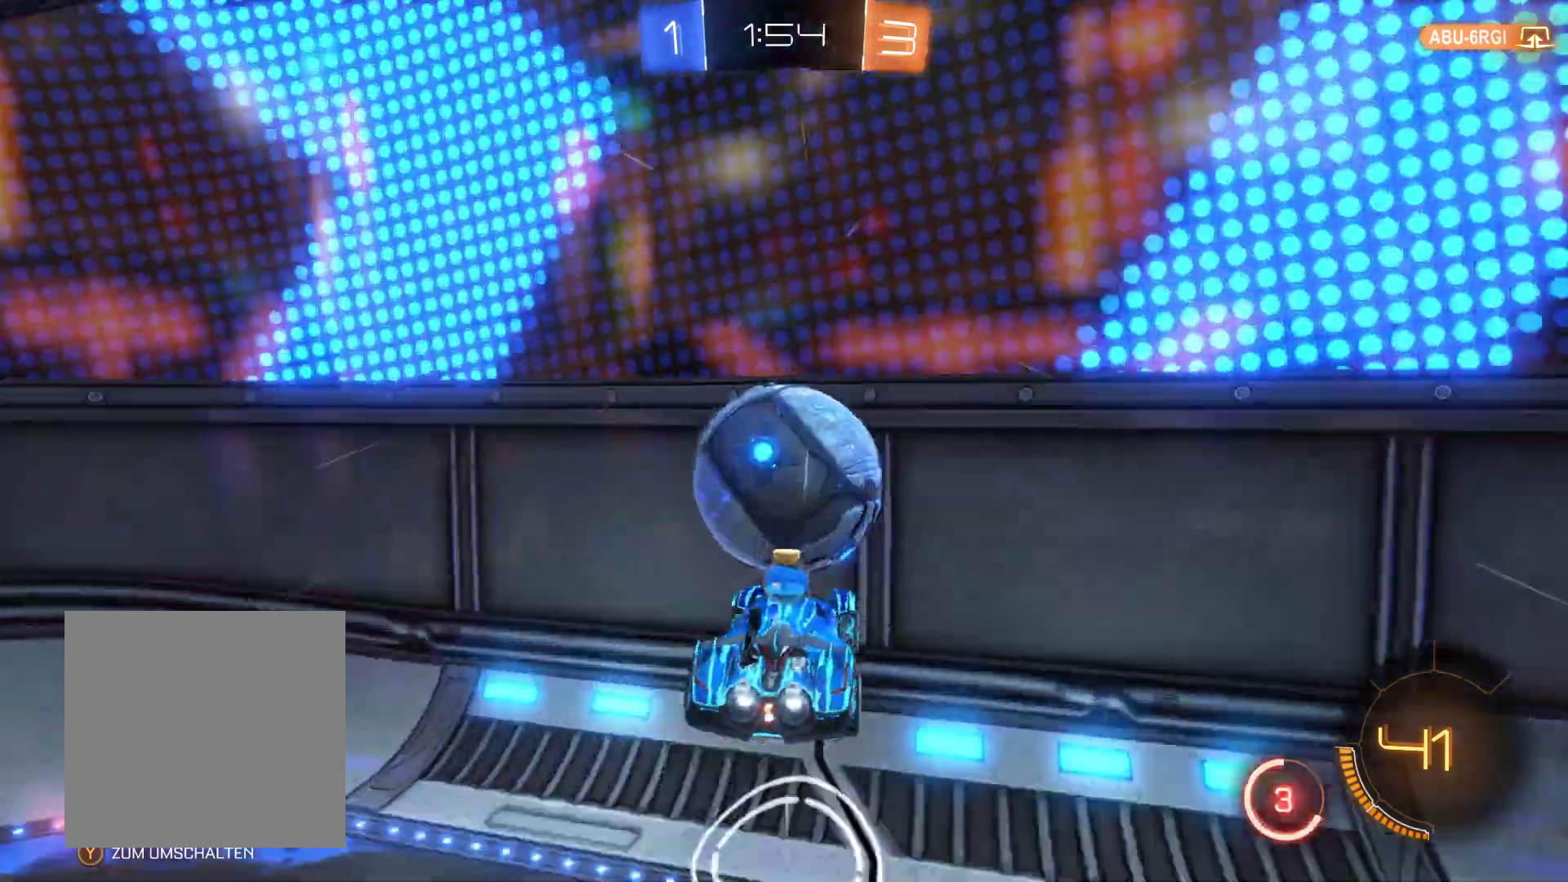
{"buttons": ["R2"], "left_stick": "center", "right_stick": "center", "events": [[300, "left_stick", "center"]]}
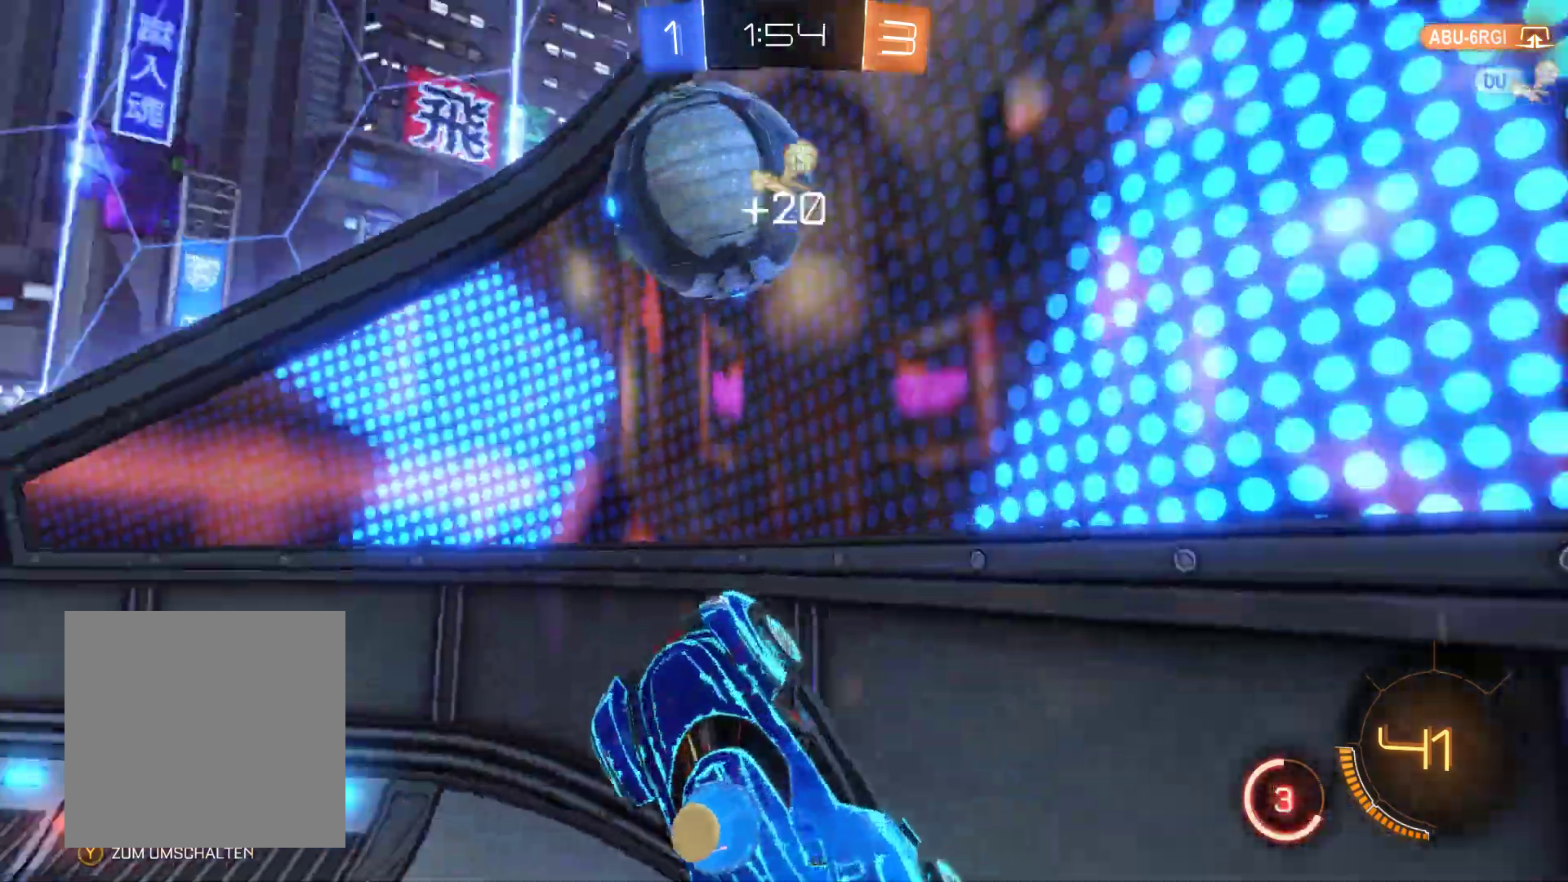
{"buttons": ["R2"], "left_stick": "up", "right_stick": "center", "events": [[200, "left_stick", "up"]]}